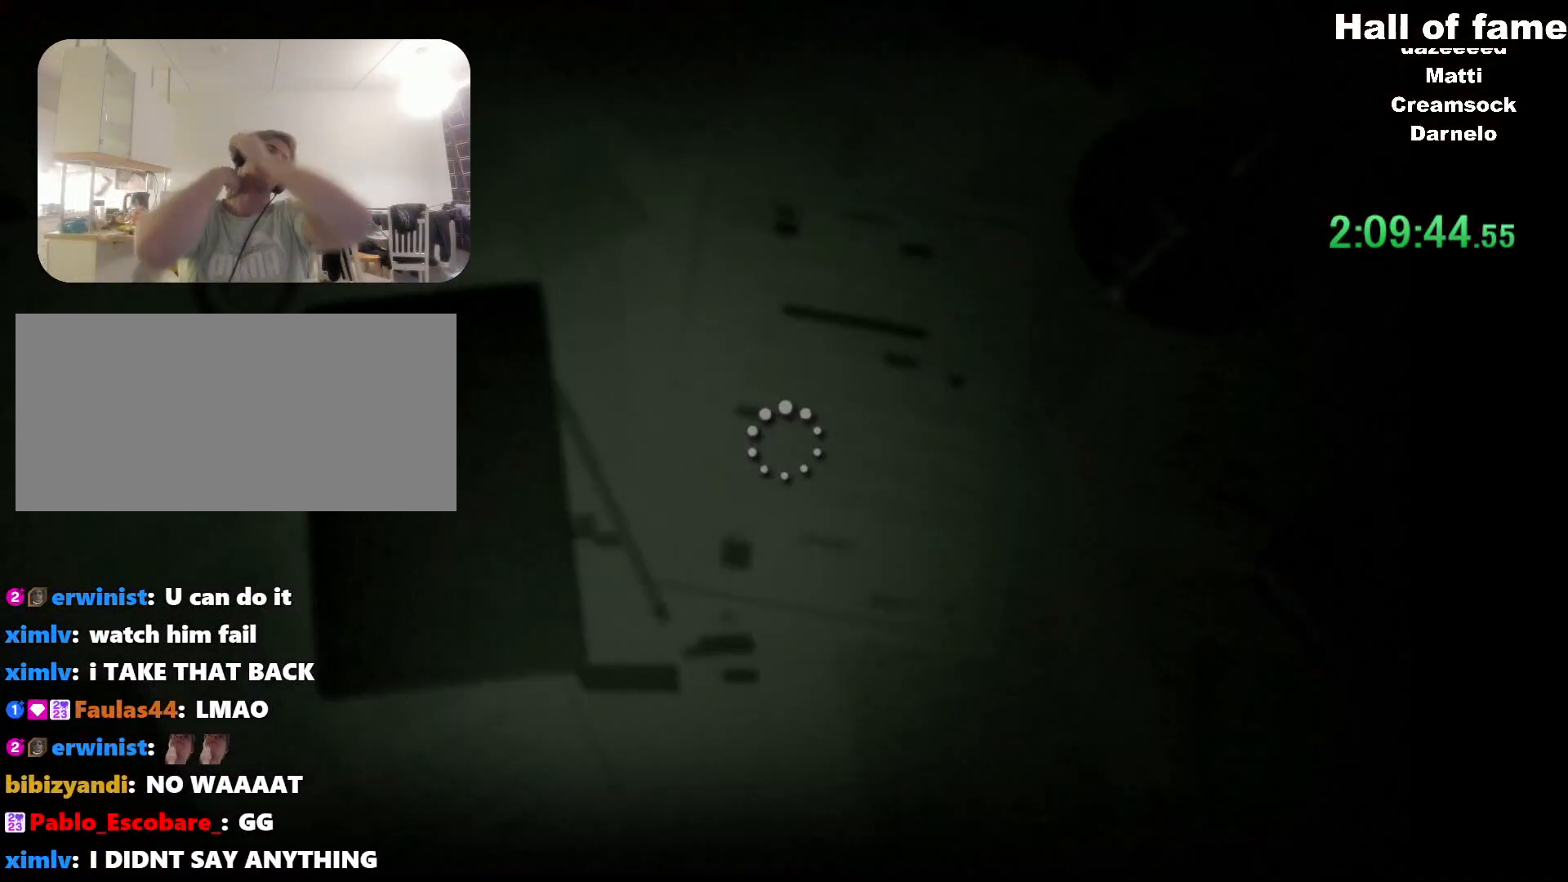
Gameplay with keyboard and mouse; each line is a JSON object with the keys and mouse buttons held at the frame after it. "events" lists presses ("down") and releases ("up") of "a", "alt", "c", "ctrl", "d", "e", "f", "q", "r", "s", "shift", "space", "v", "w", "mouse_left", "mouse_middle", "mouse_right", "mouse_wheel_up" and "mouse_wheel_down" between this image and that frame as [ms after this image, input, new state], when the widget could be followed in between. "mouse_left", "mouse_middle", "mouse_right", "mouse_wheel_up", "mouse_wheel_down" = the "left", "middle", "right", "wheel_up", "wheel_down" buttons of the "mouse" list. No other keys are recorded. Mouse movement is not recorded.
{"keys": [], "mouse": [], "events": []}
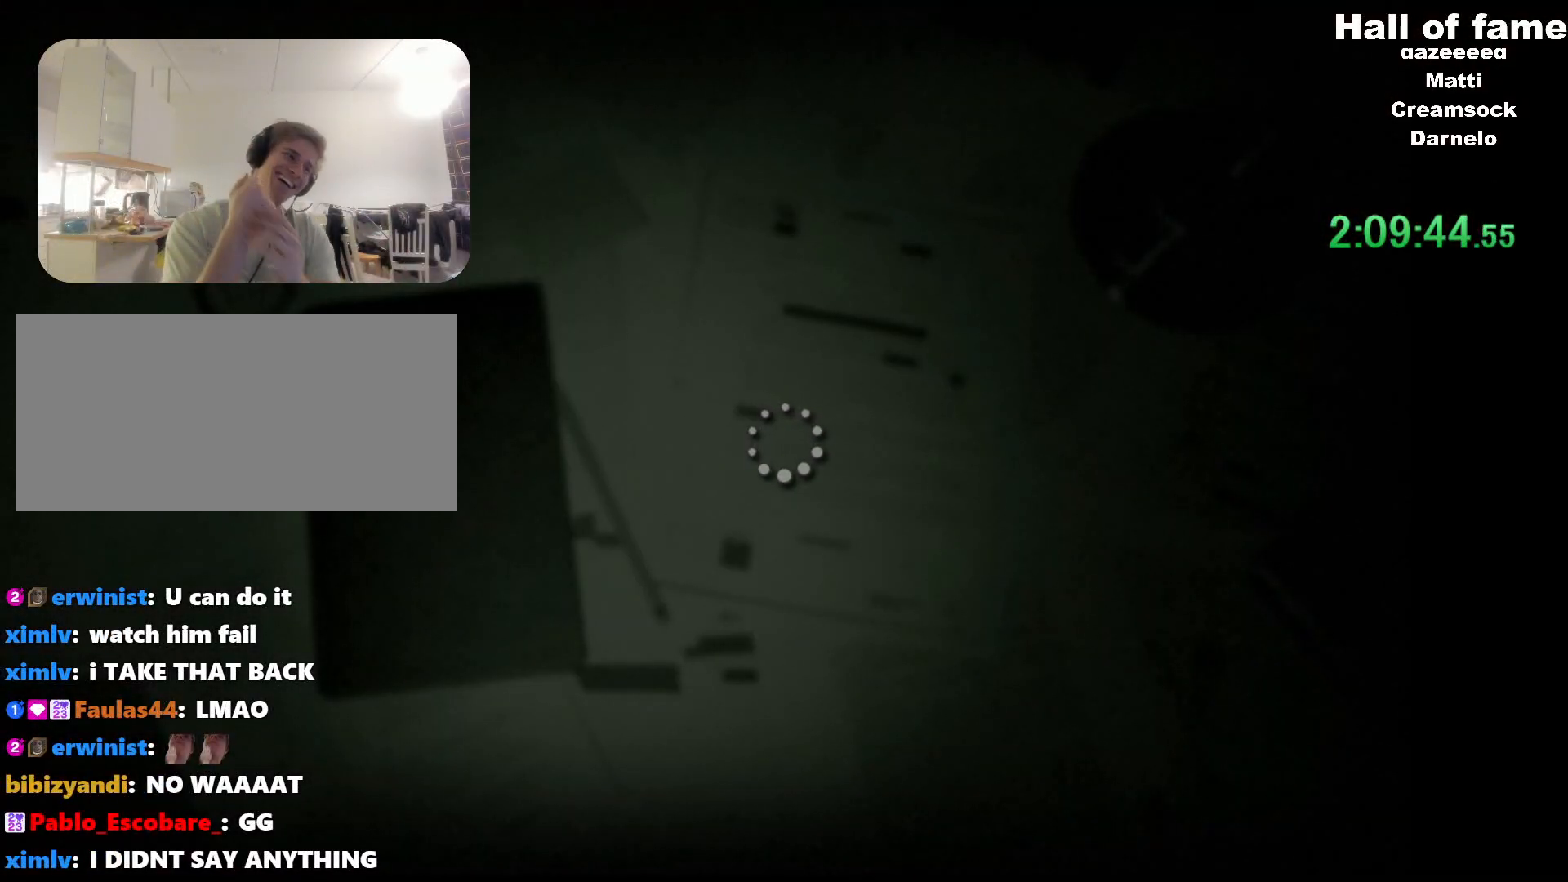
{"keys": [], "mouse": [], "events": []}
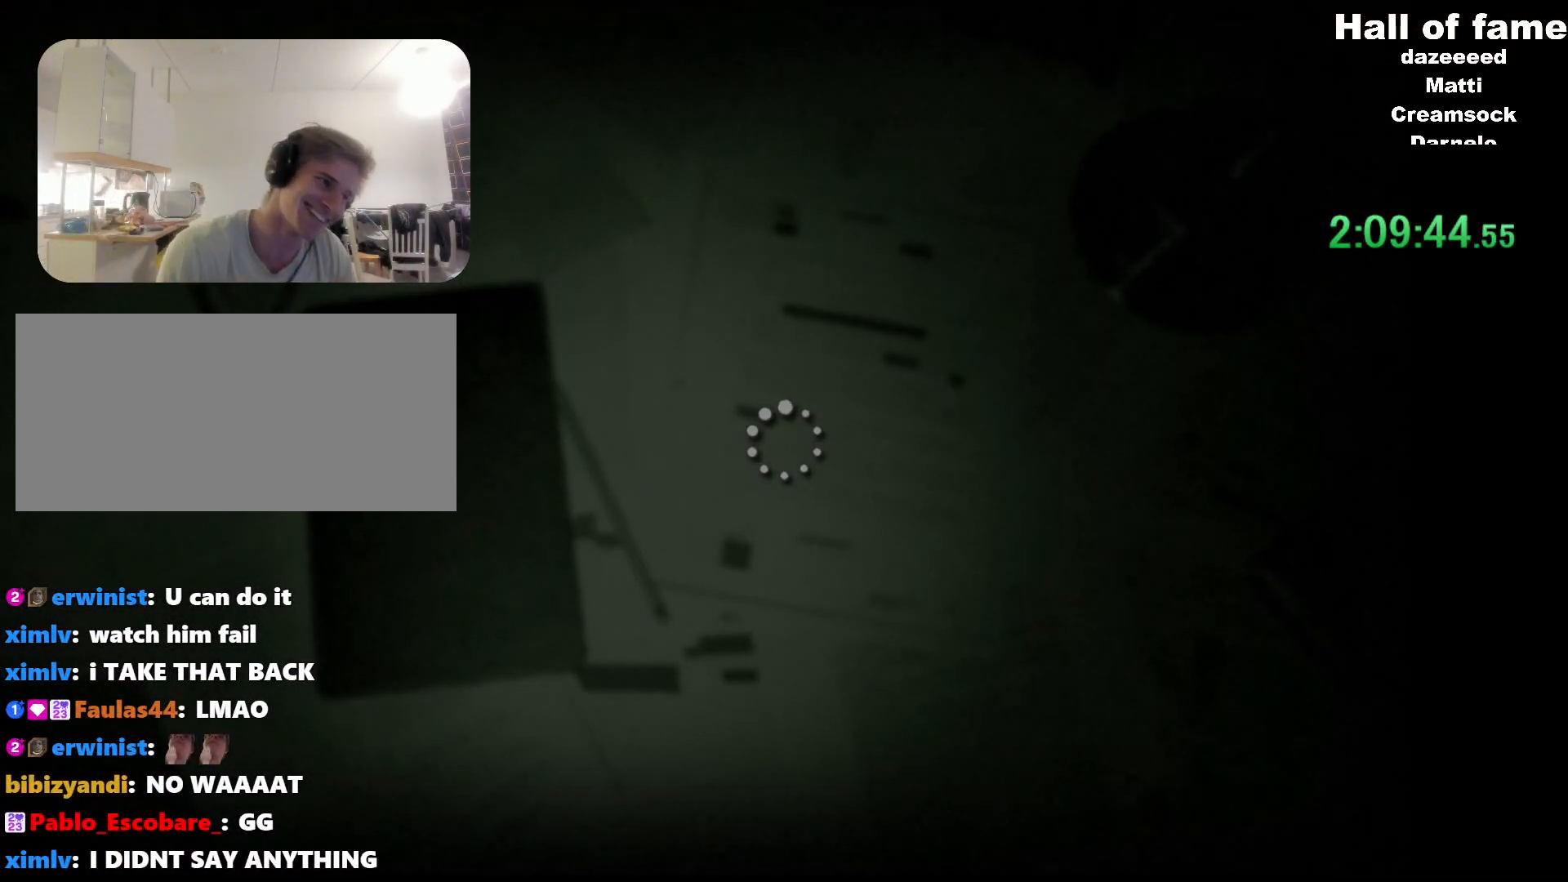
{"keys": [], "mouse": [], "events": []}
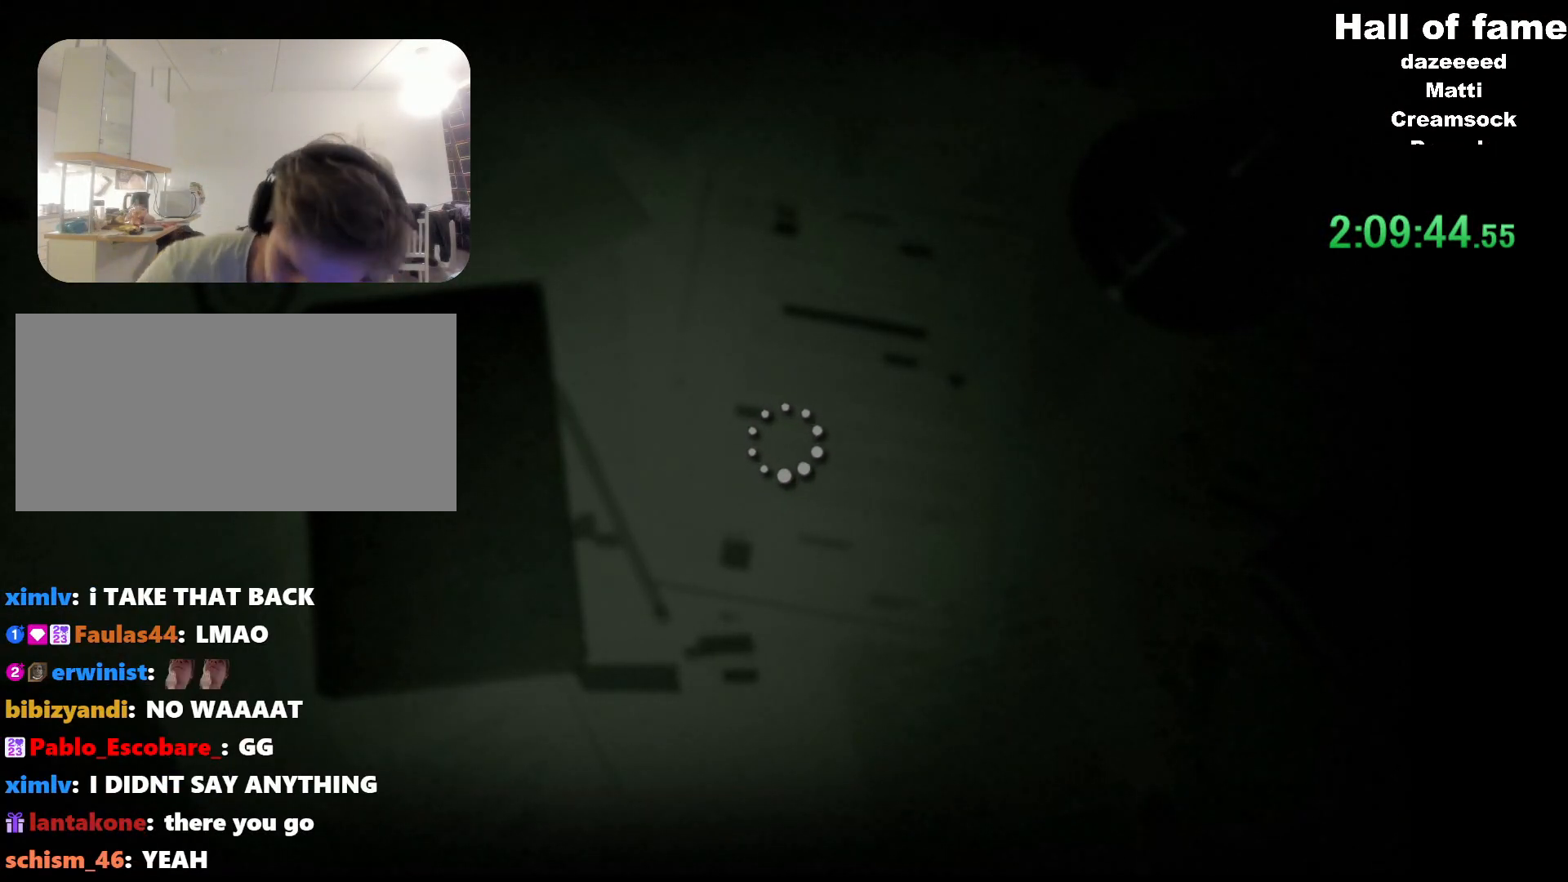
{"keys": [], "mouse": [], "events": []}
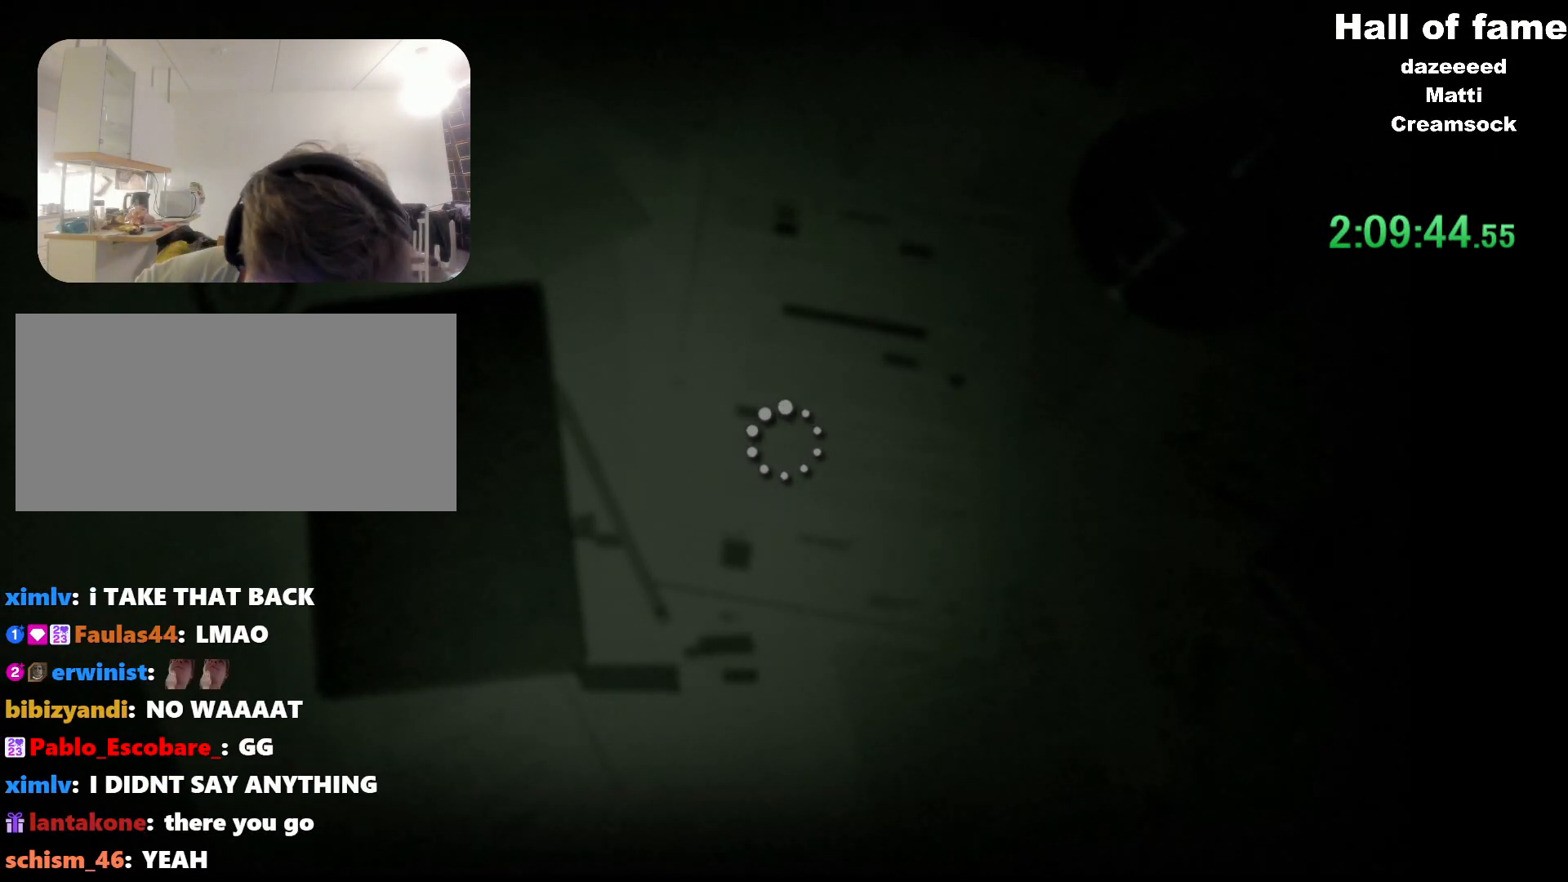
{"keys": [], "mouse": [], "events": []}
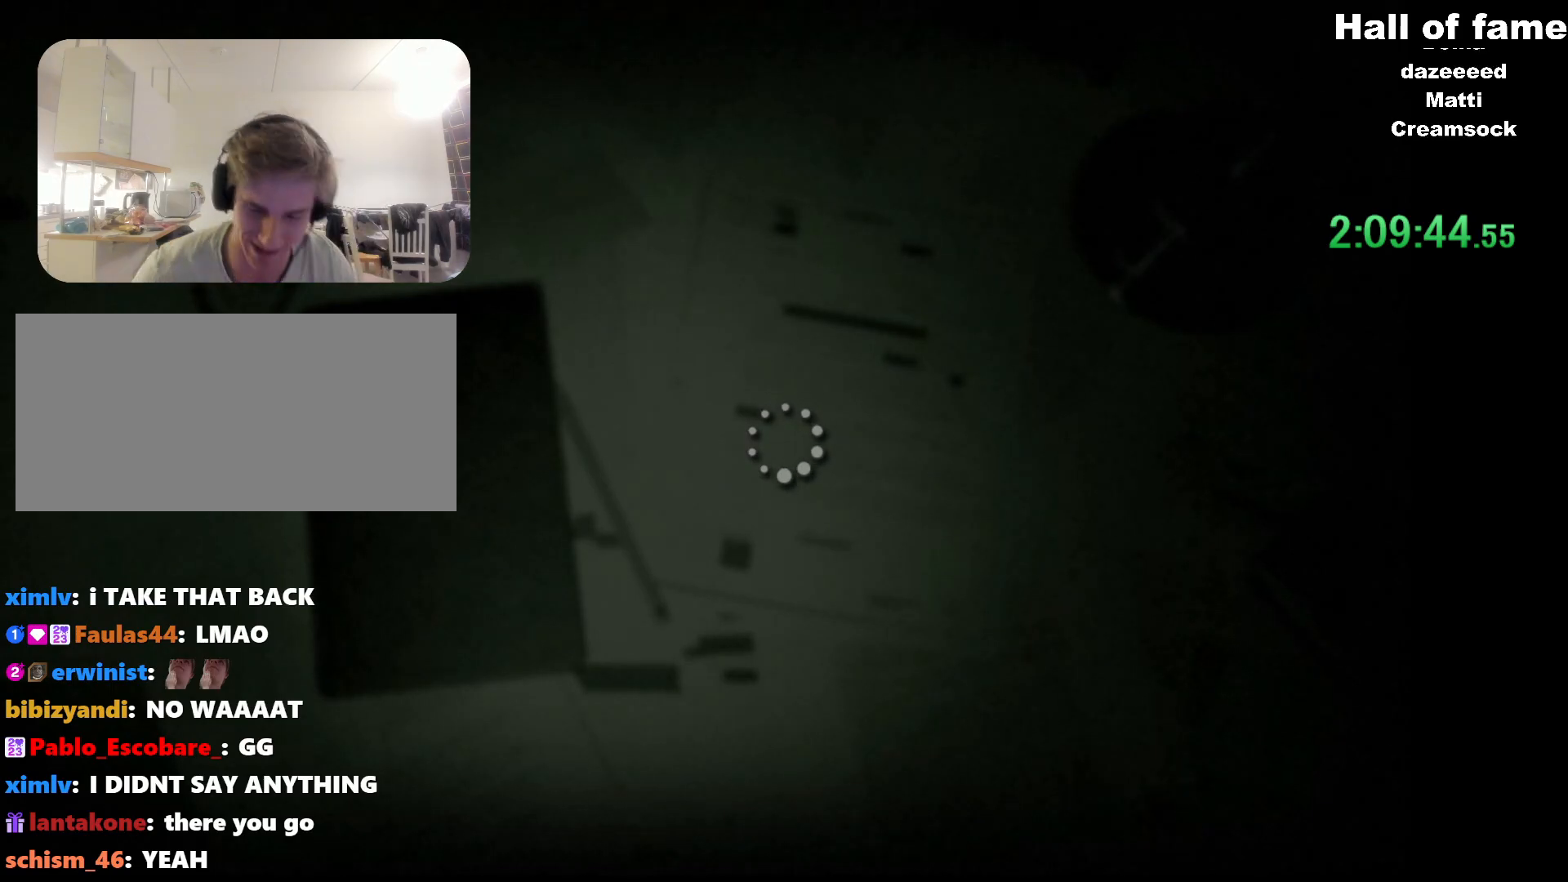
{"keys": [], "mouse": [], "events": []}
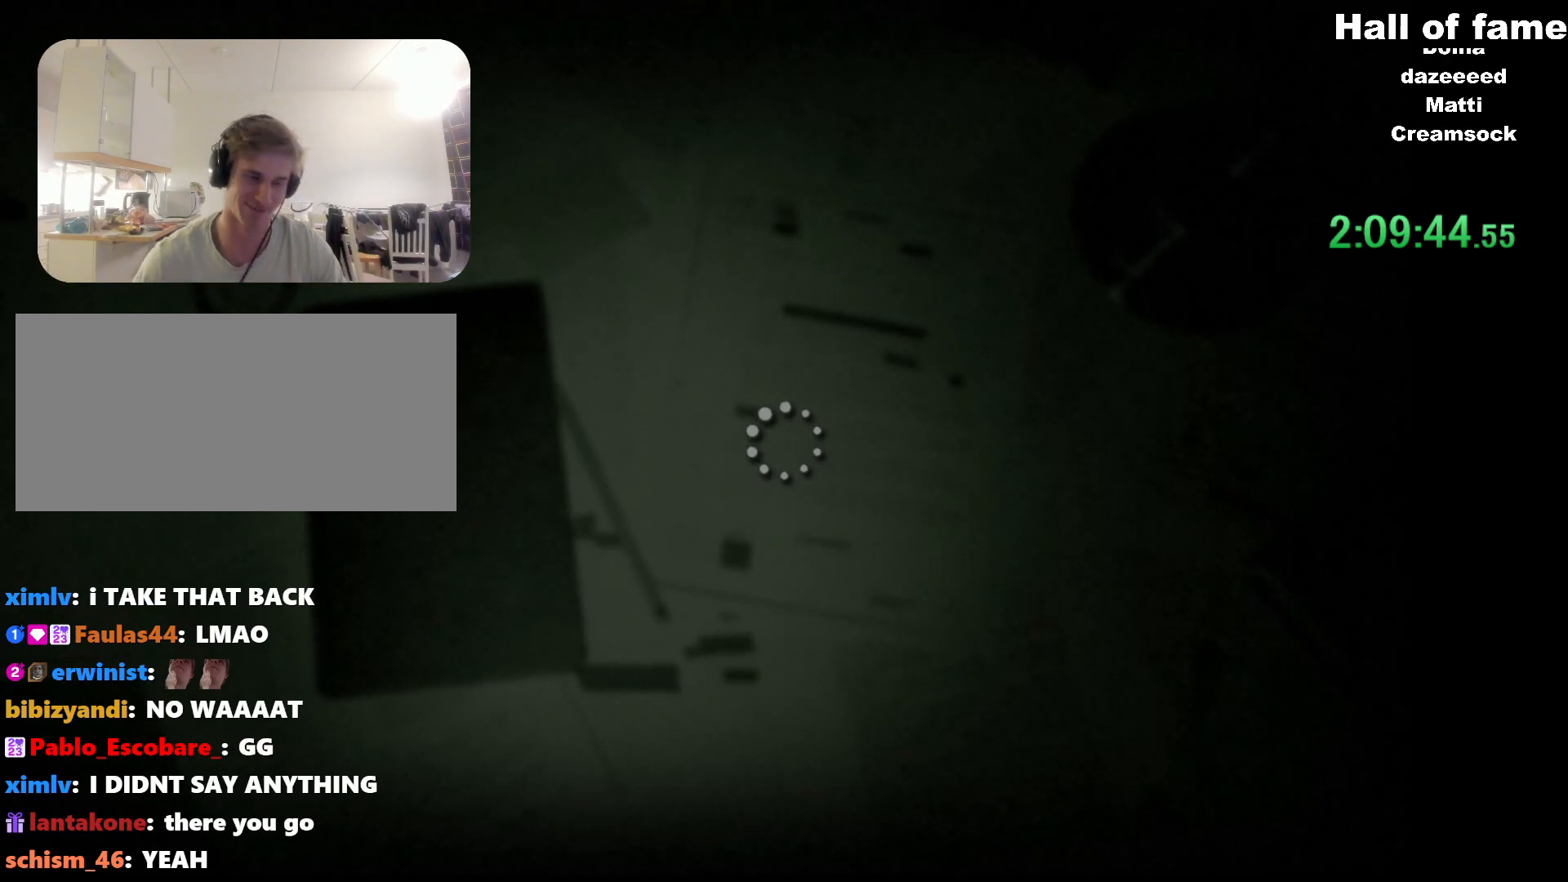
{"keys": ["shift", "w"], "mouse": [], "events": [[100, "shift", "down"], [100, "w", "down"], [334, "space", "down"], [484, "space", "up"]]}
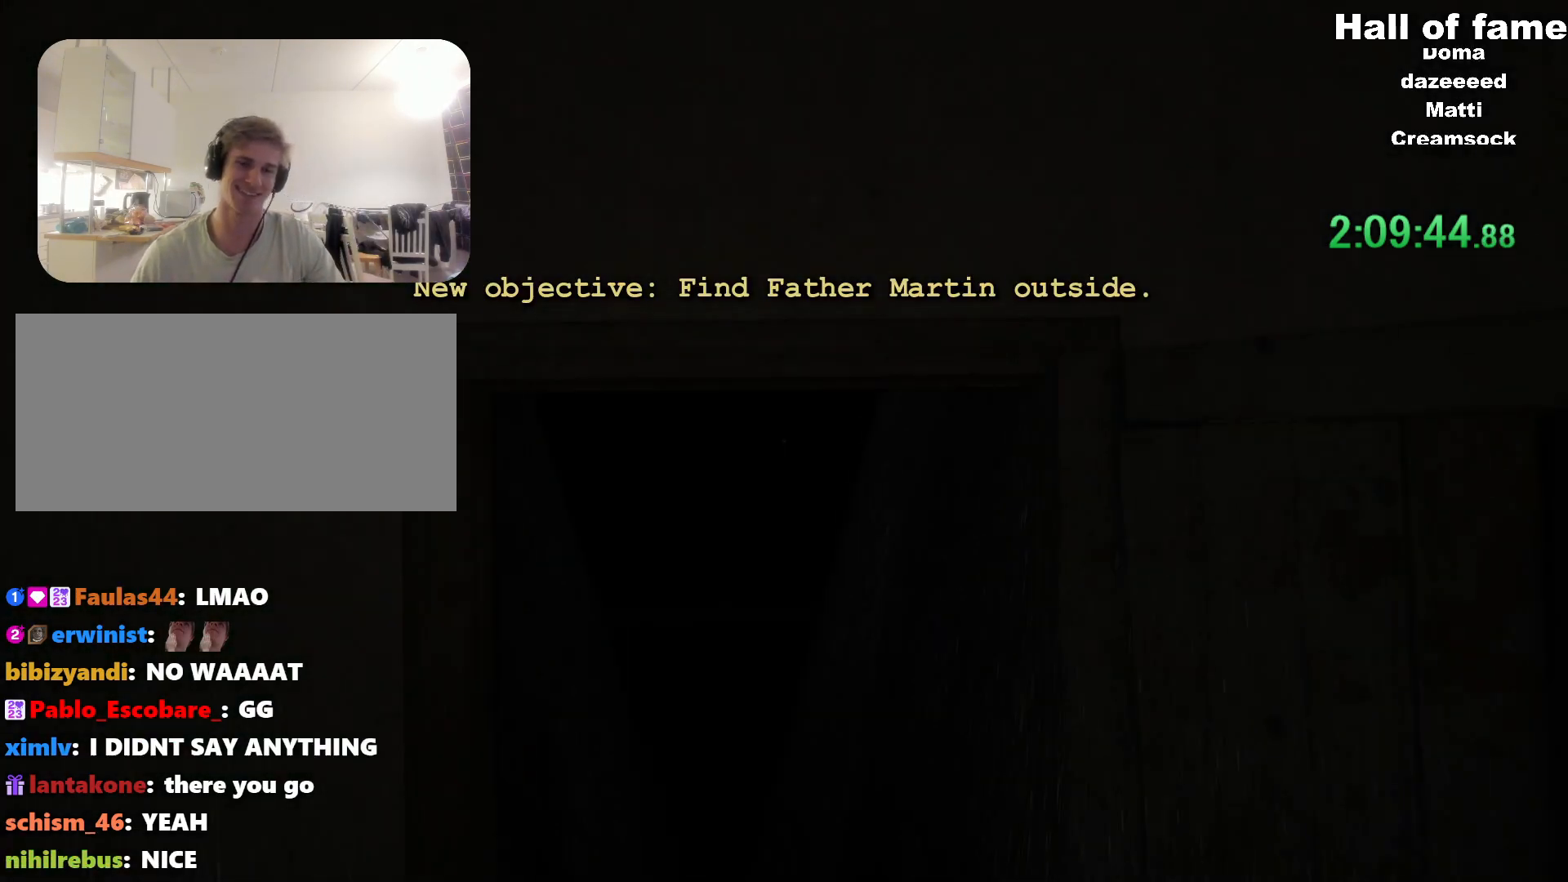
{"keys": ["a", "shift", "w"], "mouse": [], "events": [[450, "a", "down"]]}
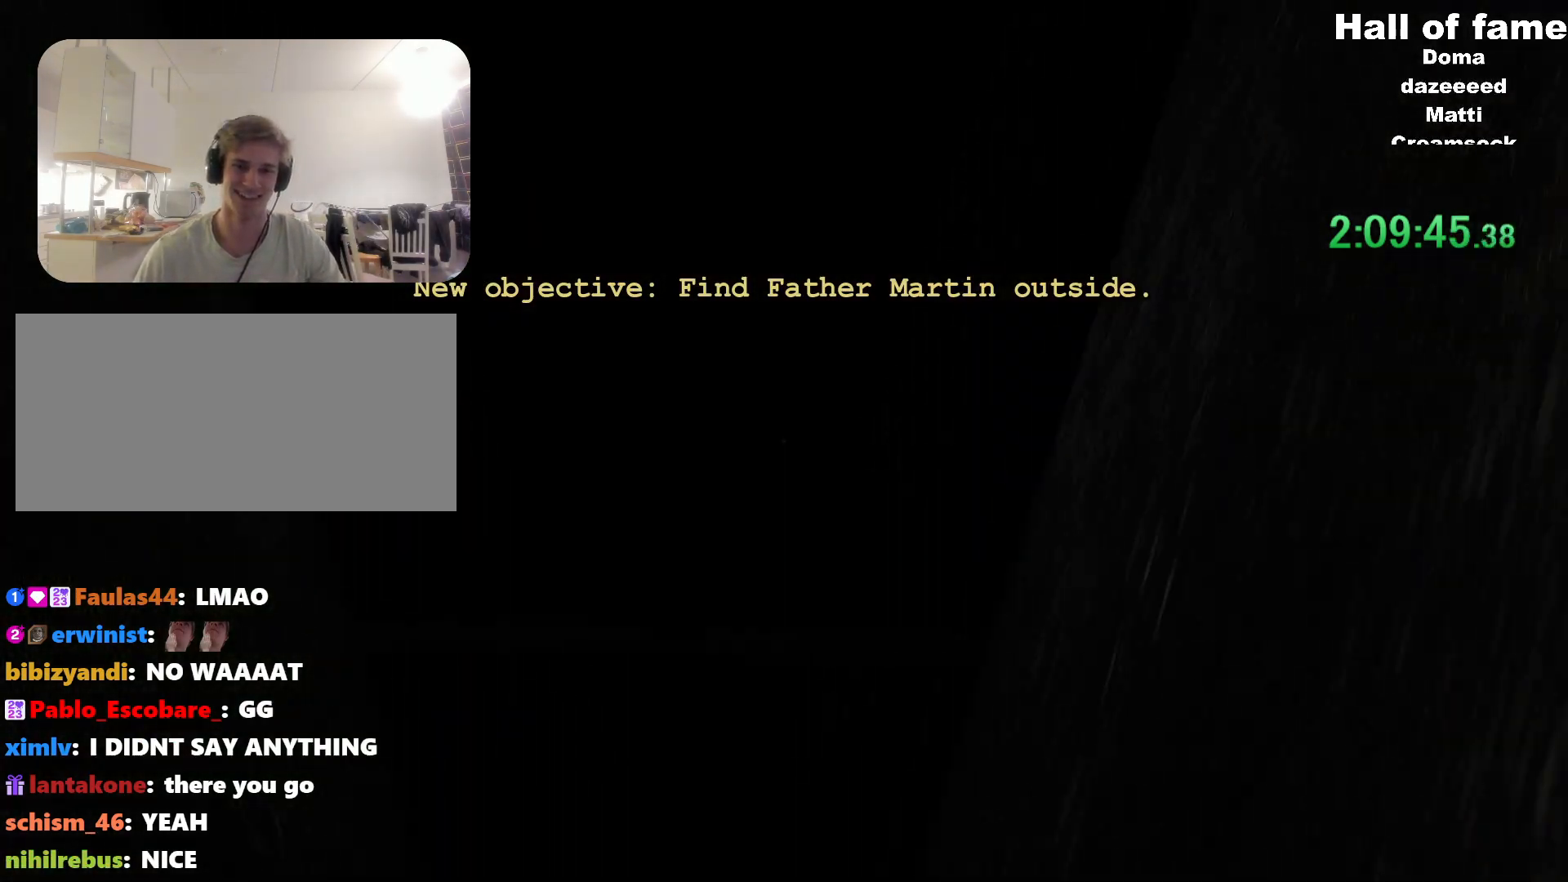
{"keys": ["a", "shift"], "mouse": [], "events": [[50, "w", "up"], [100, "space", "down"], [184, "space", "up"]]}
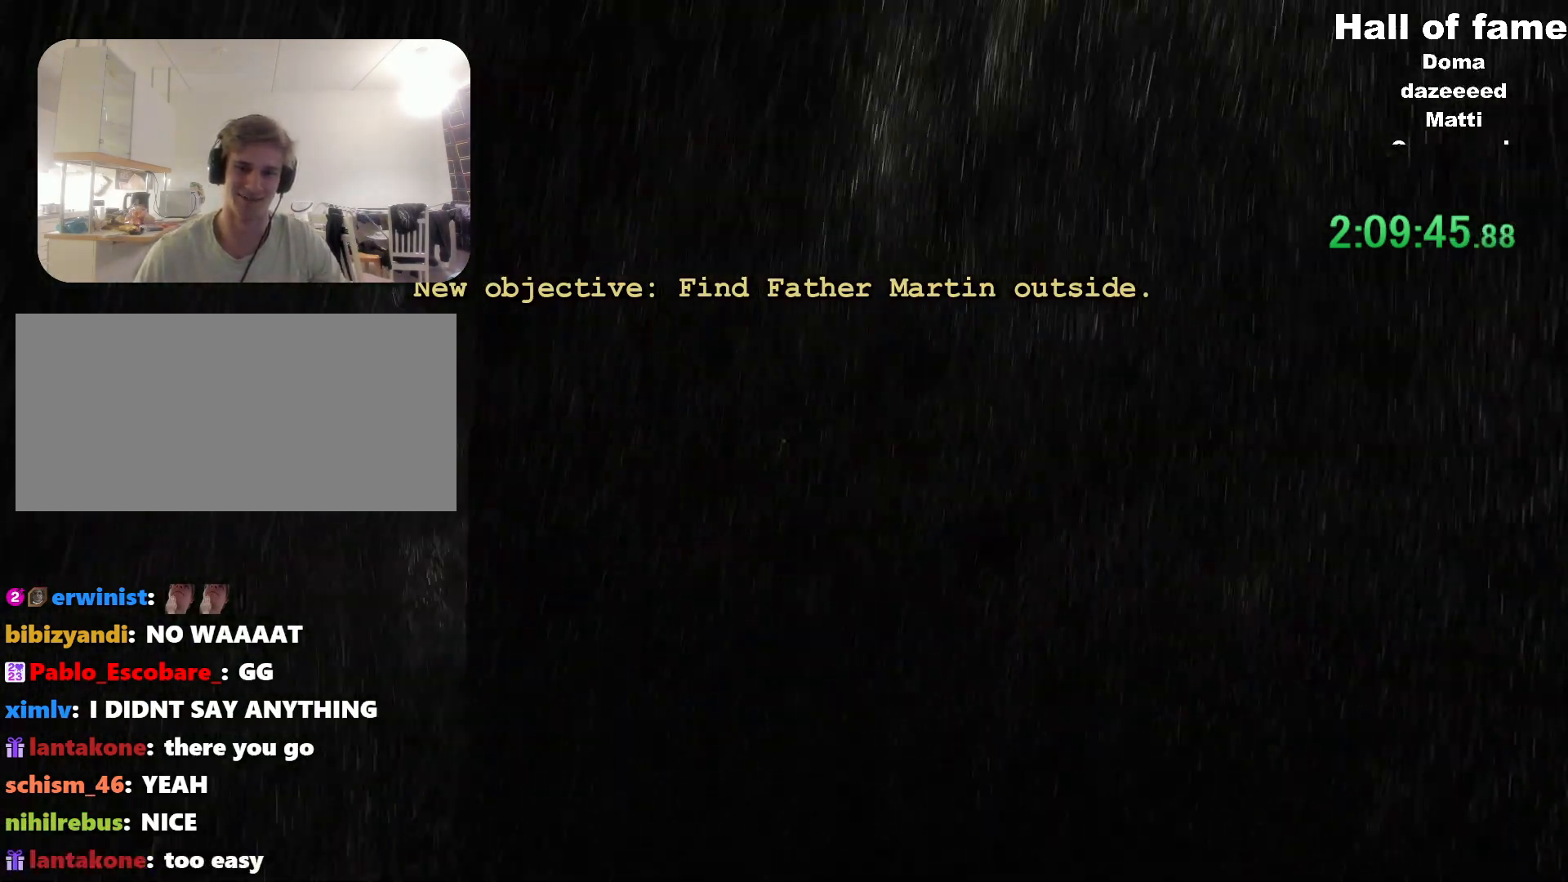
{"keys": ["shift", "w"], "mouse": [], "events": [[16, "w", "down"], [467, "a", "up"]]}
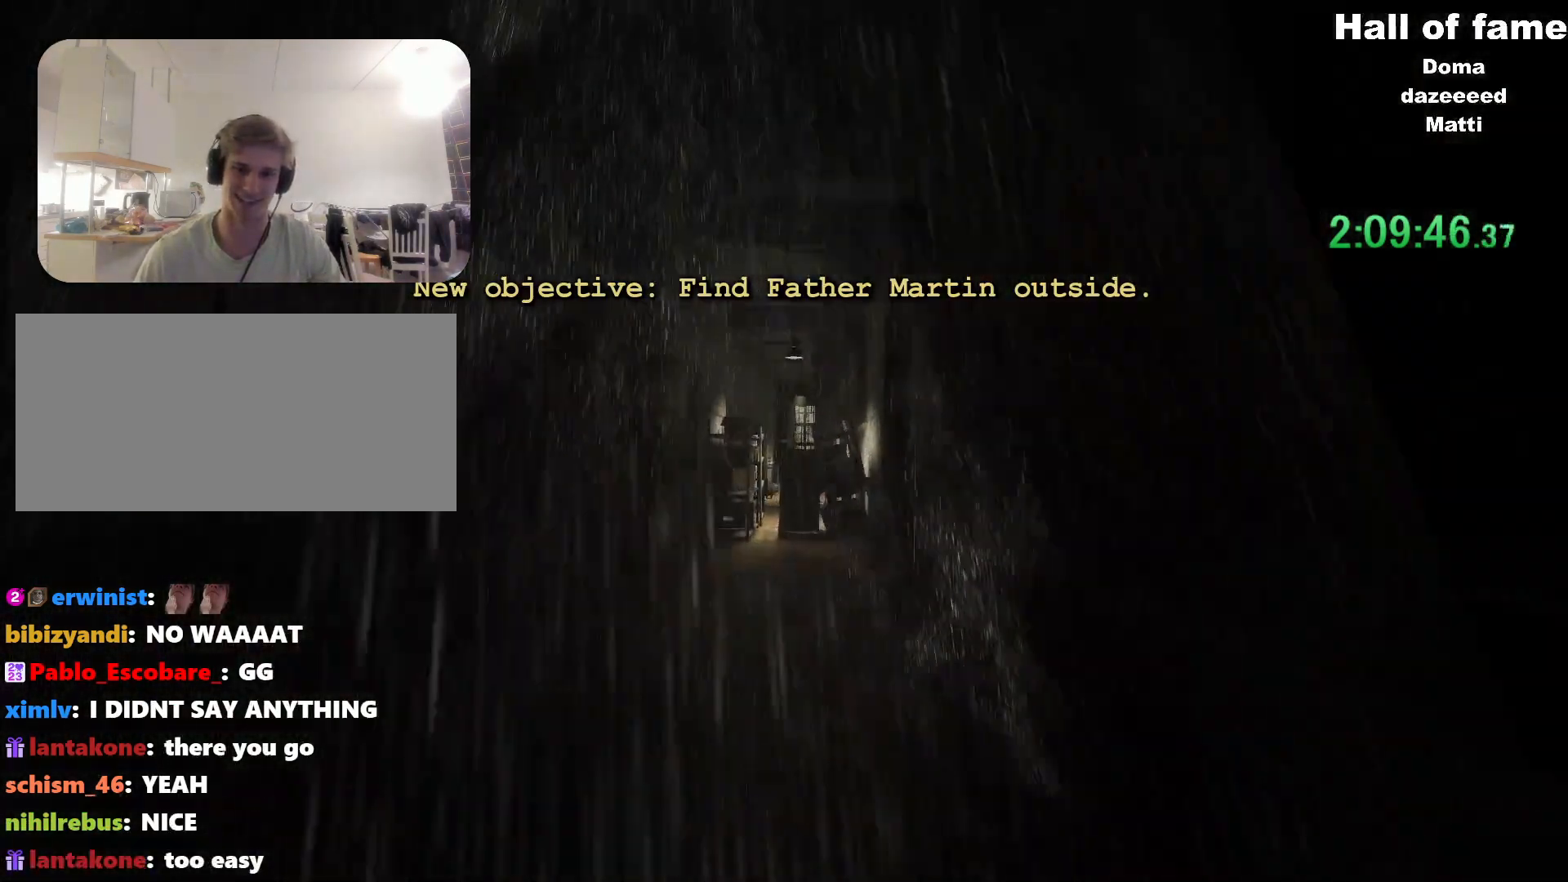
{"keys": ["d", "shift"], "mouse": [], "events": [[334, "d", "down"], [334, "w", "up"]]}
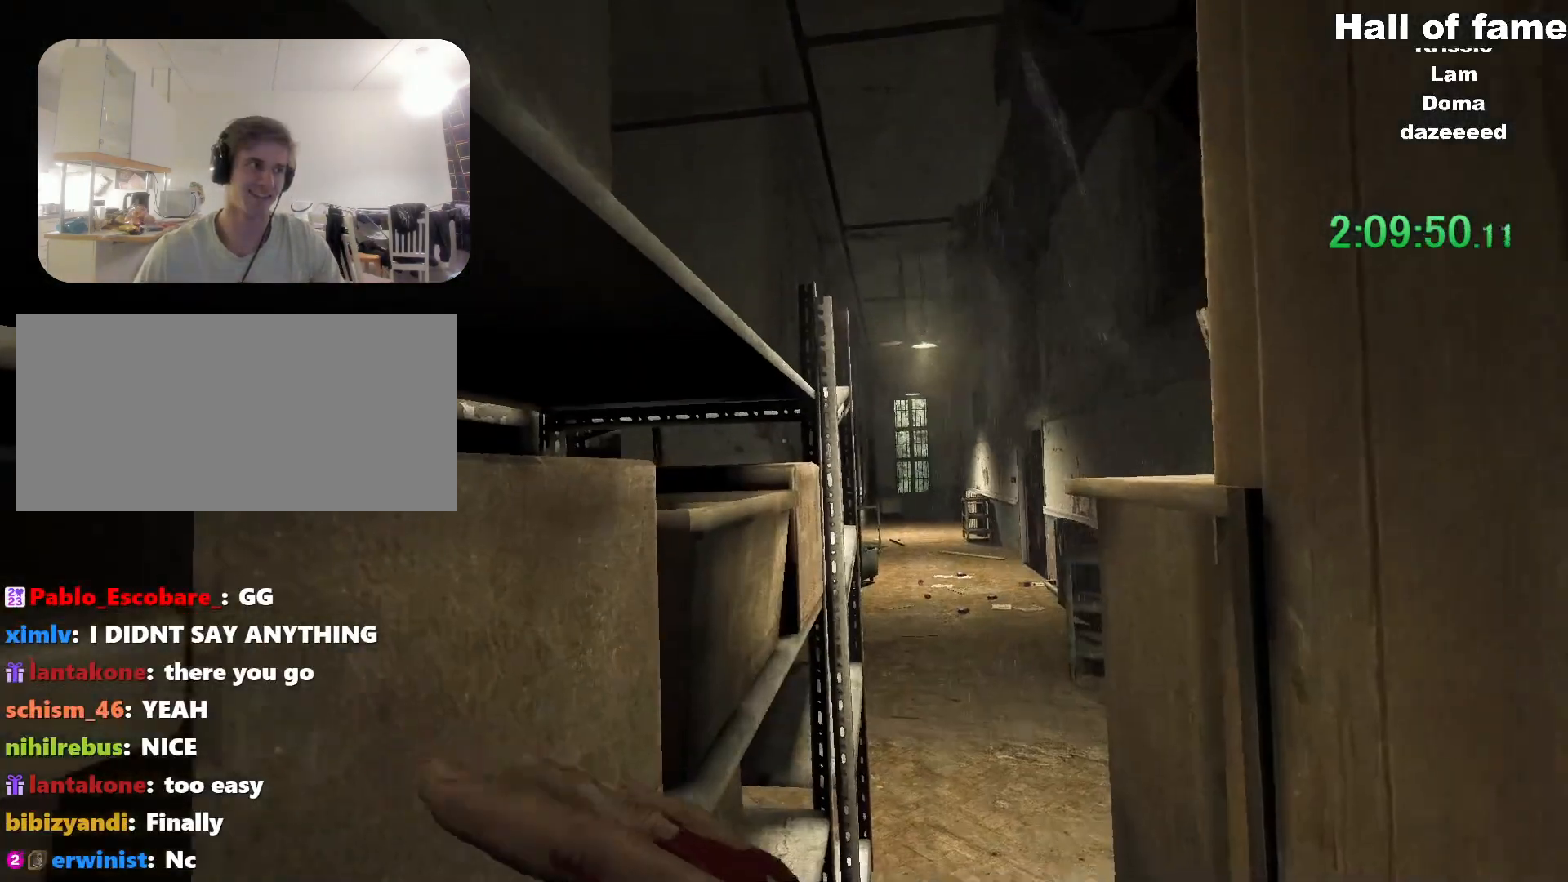
{"keys": ["d", "shift"], "mouse": [], "events": []}
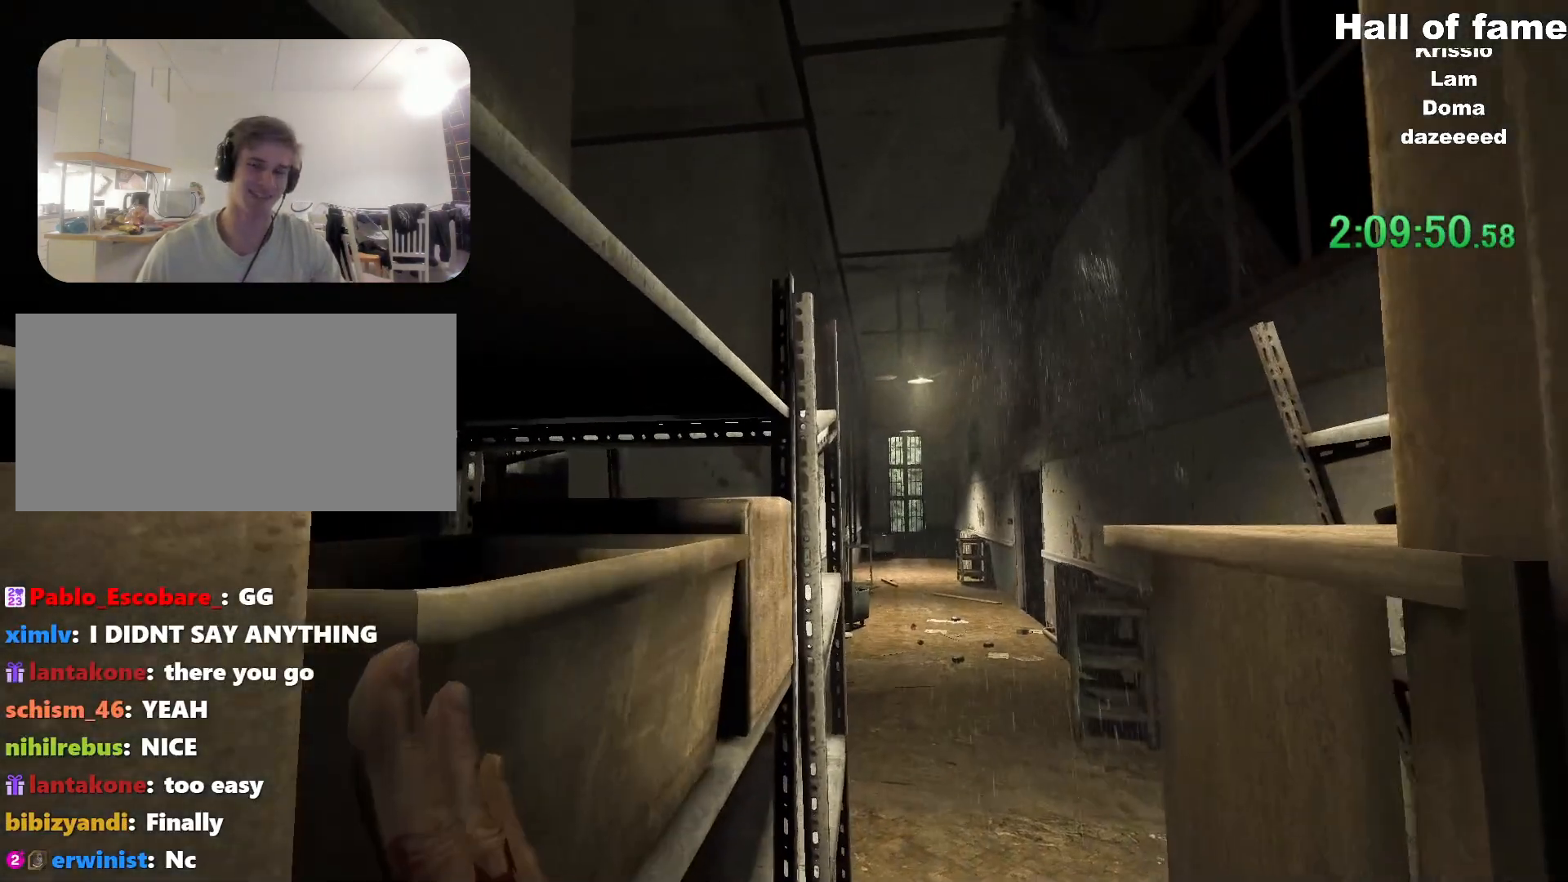
{"keys": ["d", "shift"], "mouse": [], "events": []}
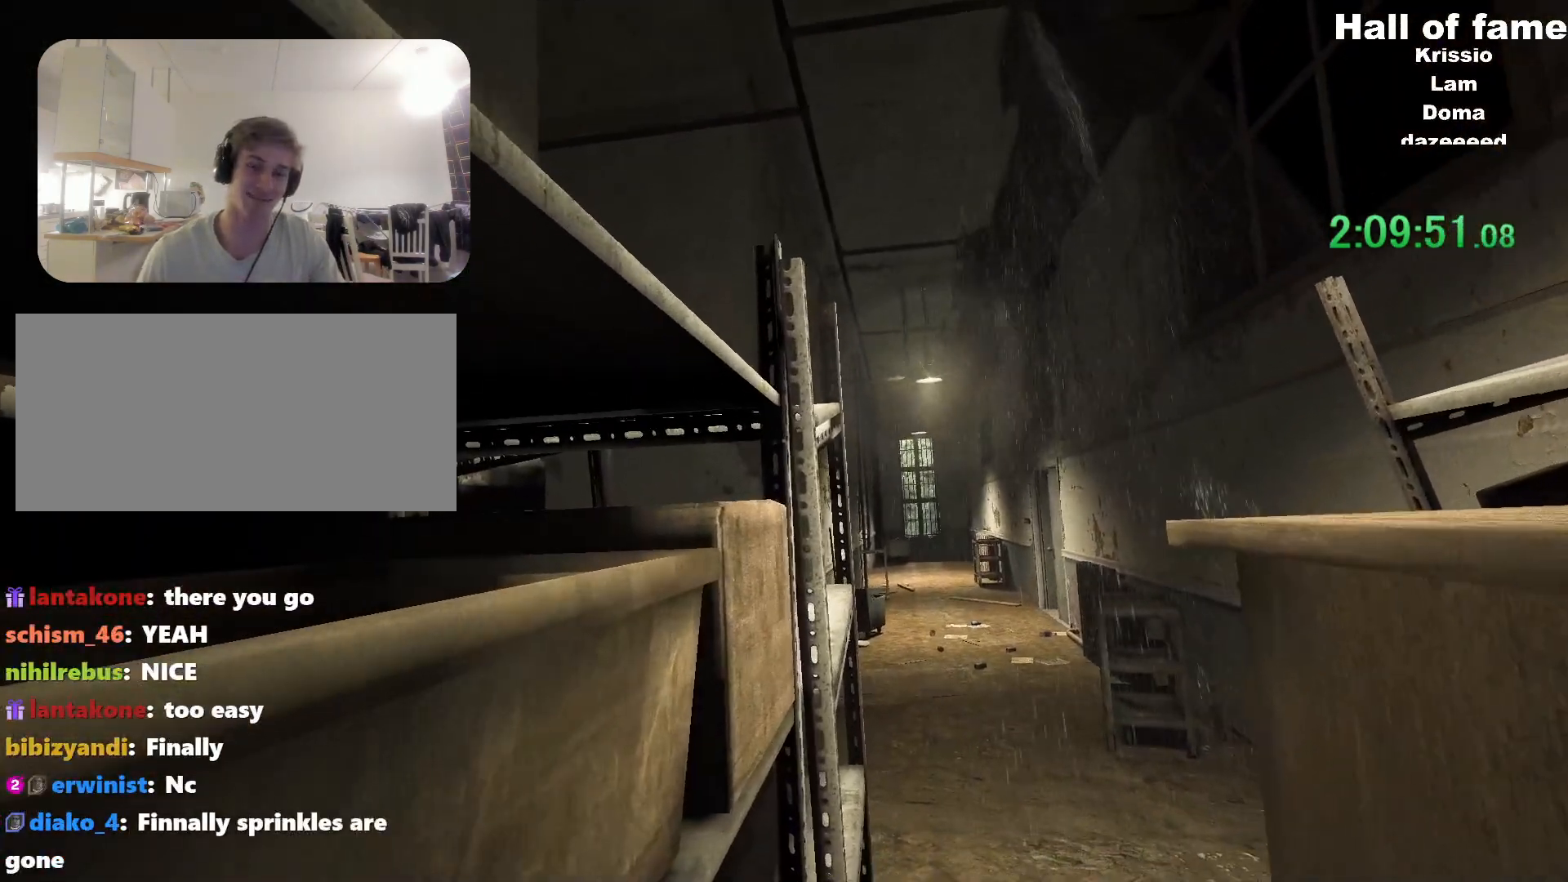
{"keys": ["d", "shift"], "mouse": [], "events": []}
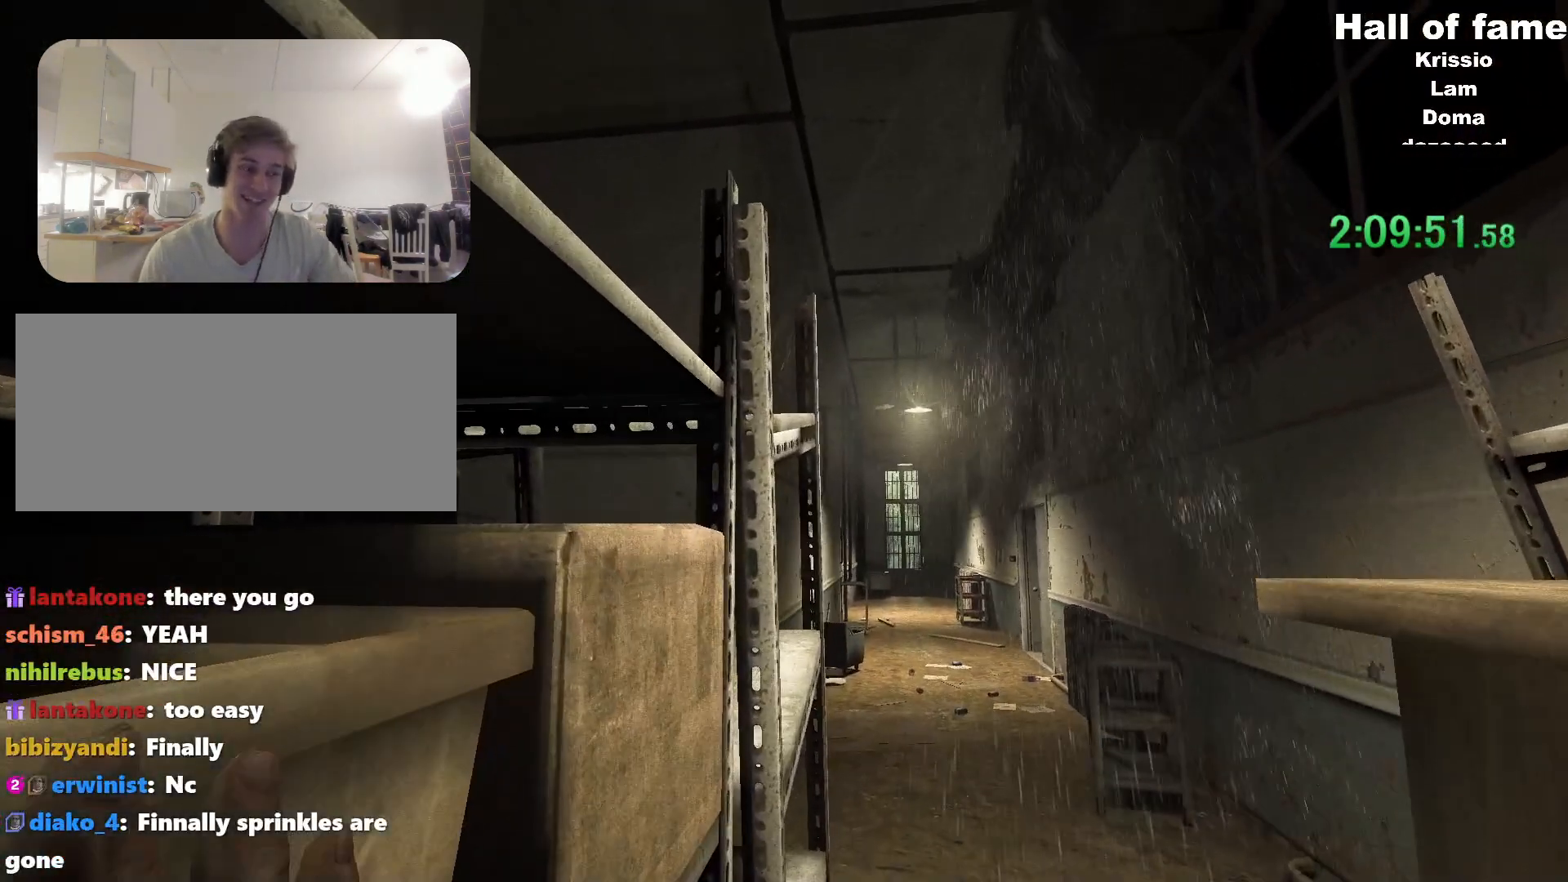
{"keys": ["d", "shift"], "mouse": [], "events": []}
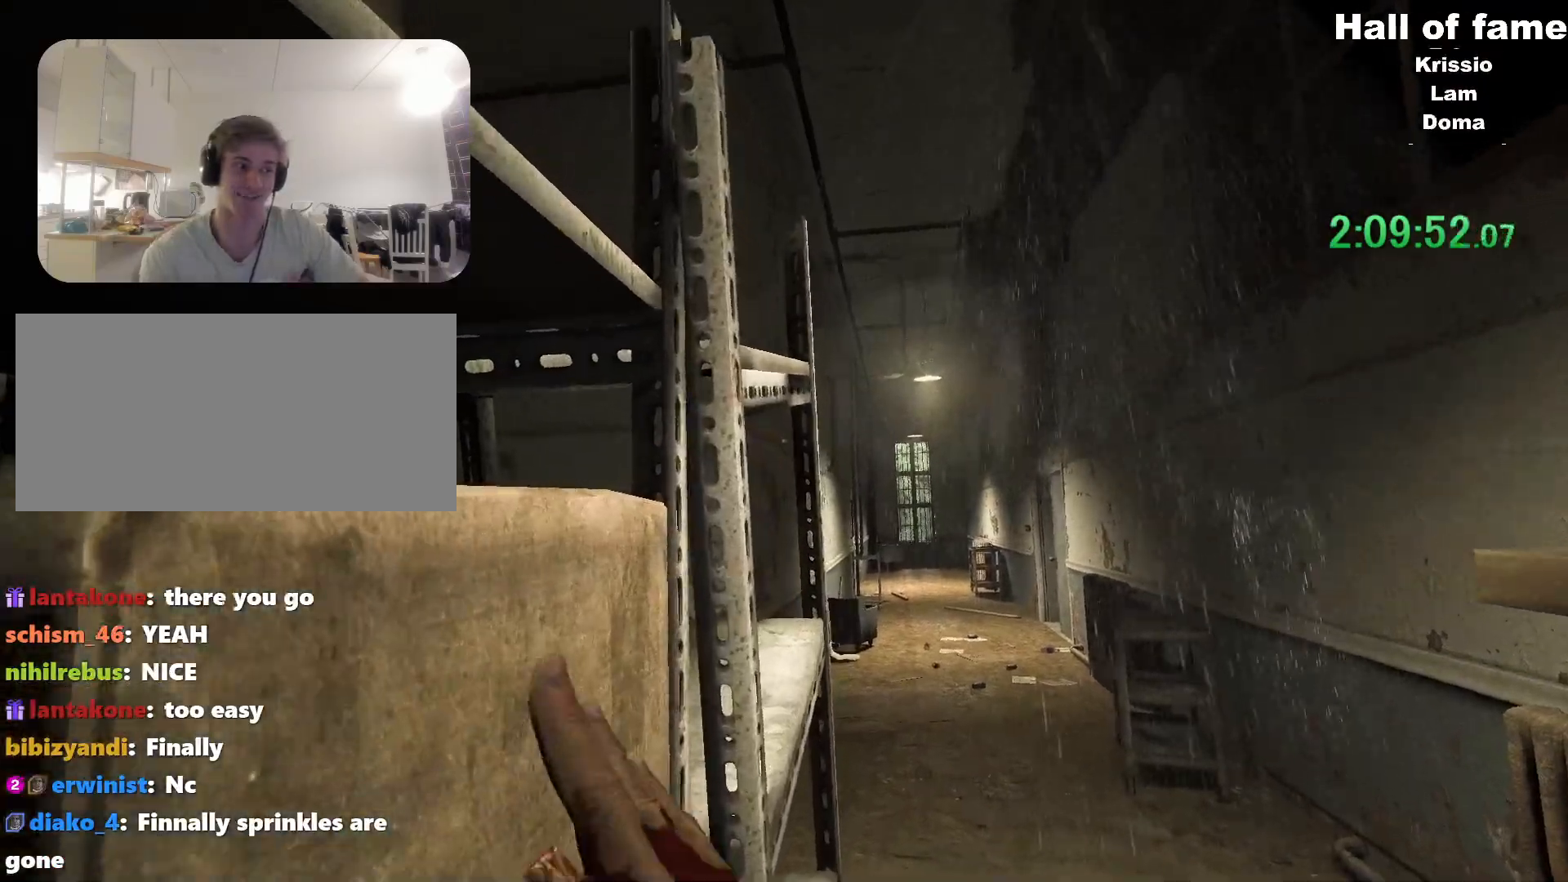
{"keys": ["d", "shift"], "mouse": [], "events": []}
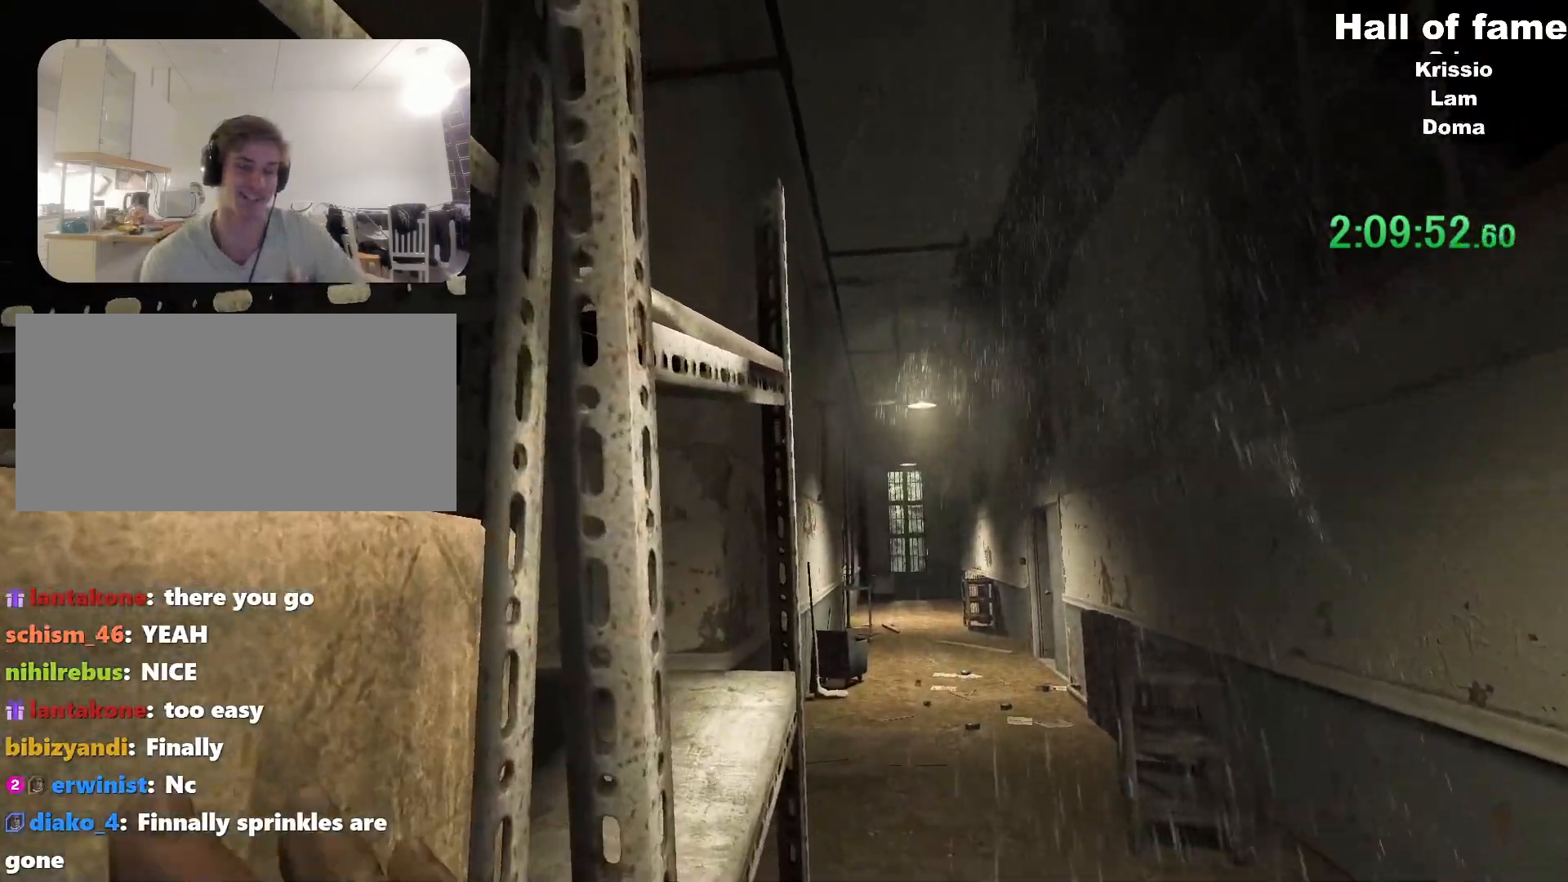
{"keys": ["d", "shift", "w"], "mouse": [], "events": [[501, "w", "down"]]}
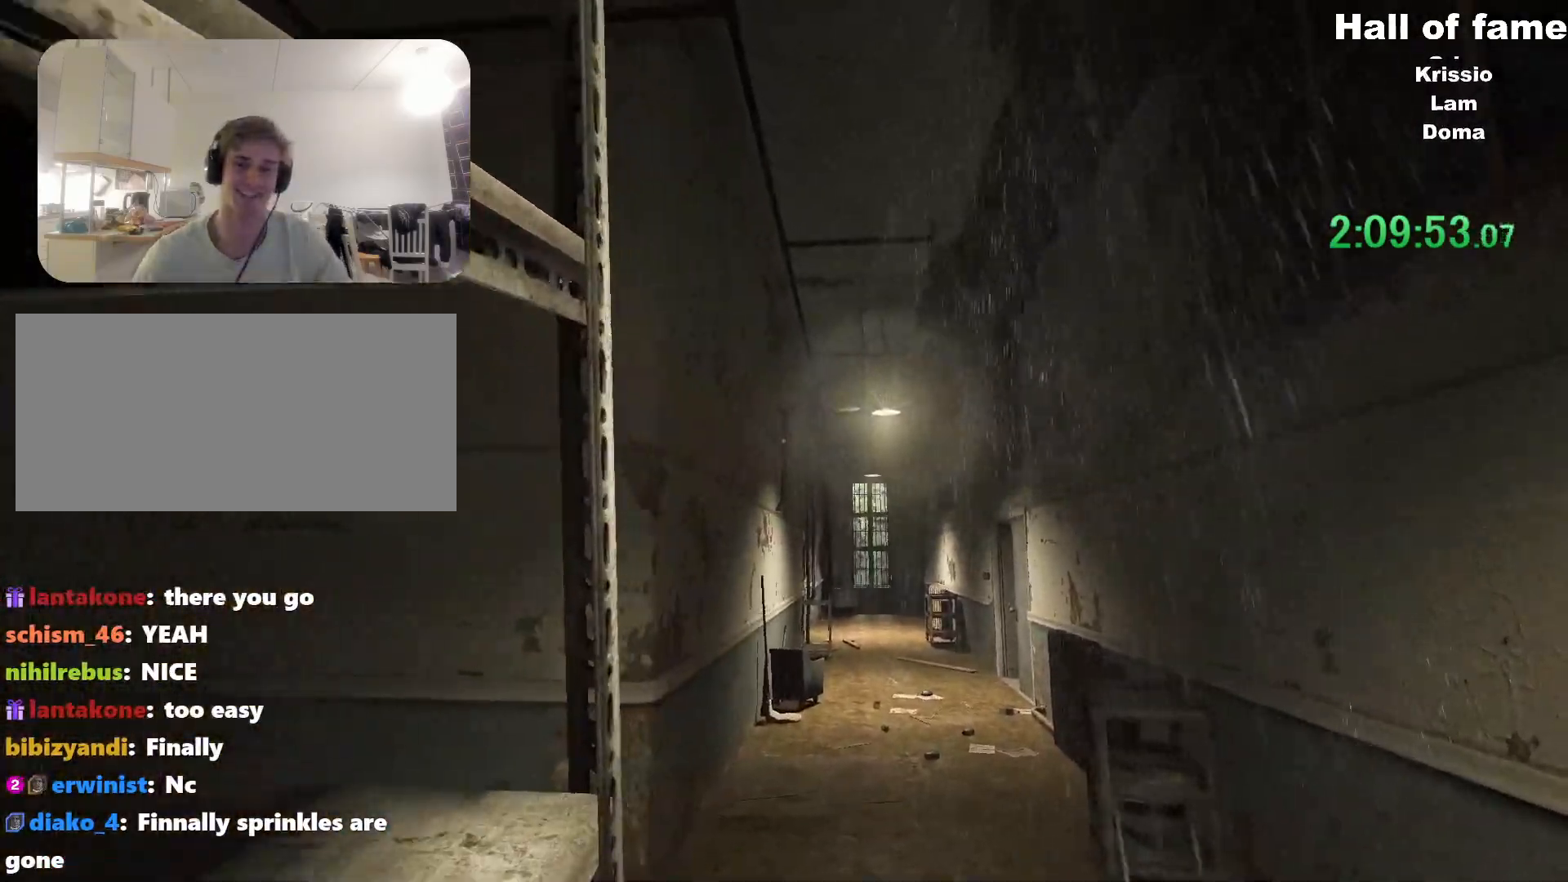
{"keys": ["shift", "w"], "mouse": [], "events": [[17, "d", "up"]]}
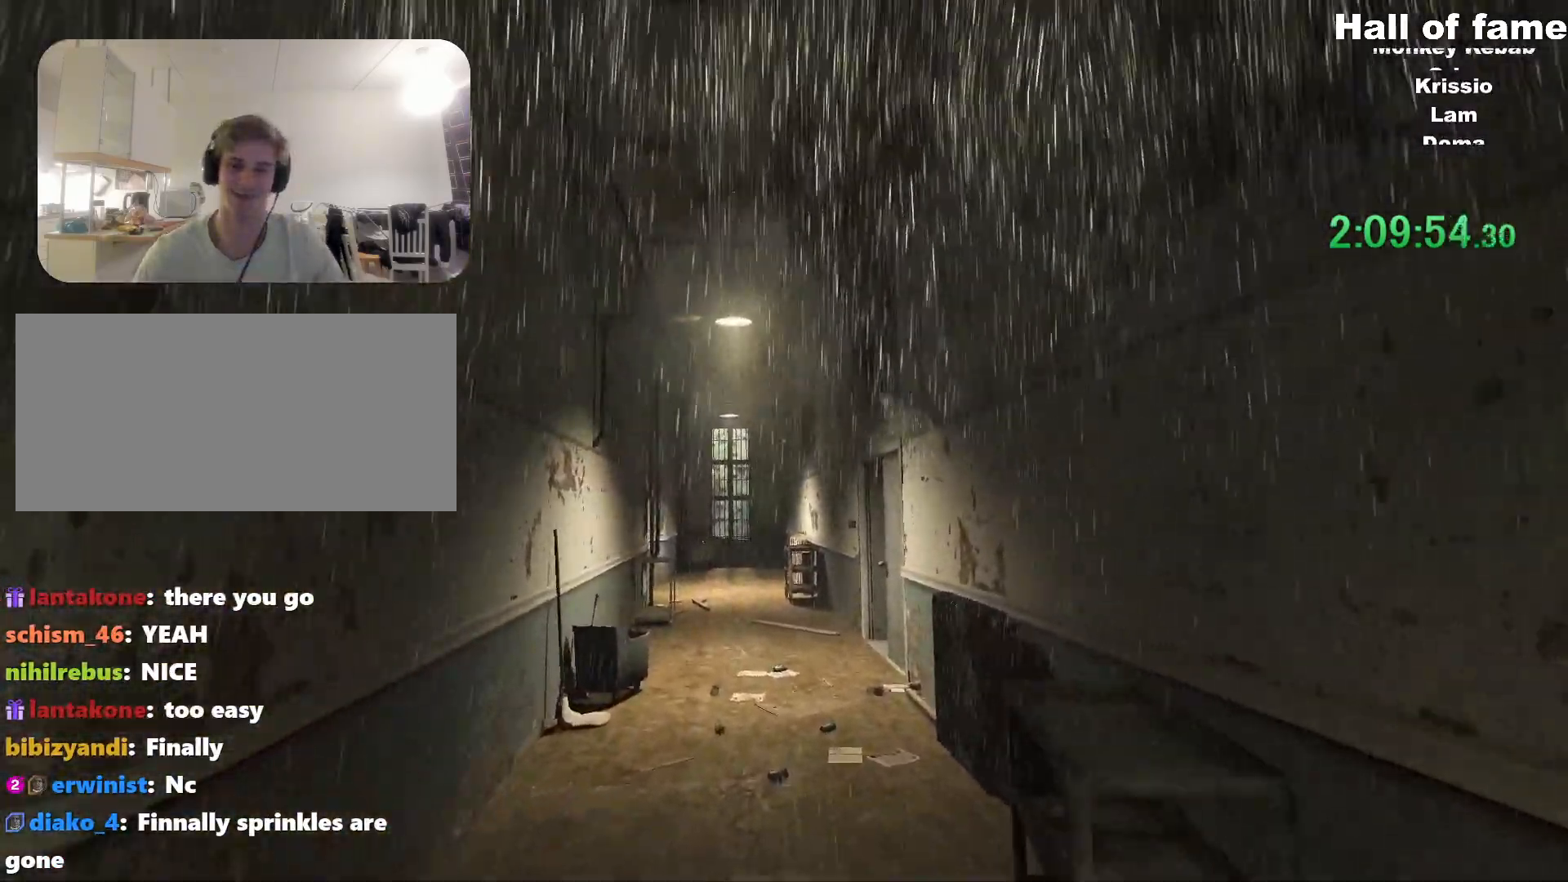
{"keys": ["shift", "w"], "mouse": [], "events": []}
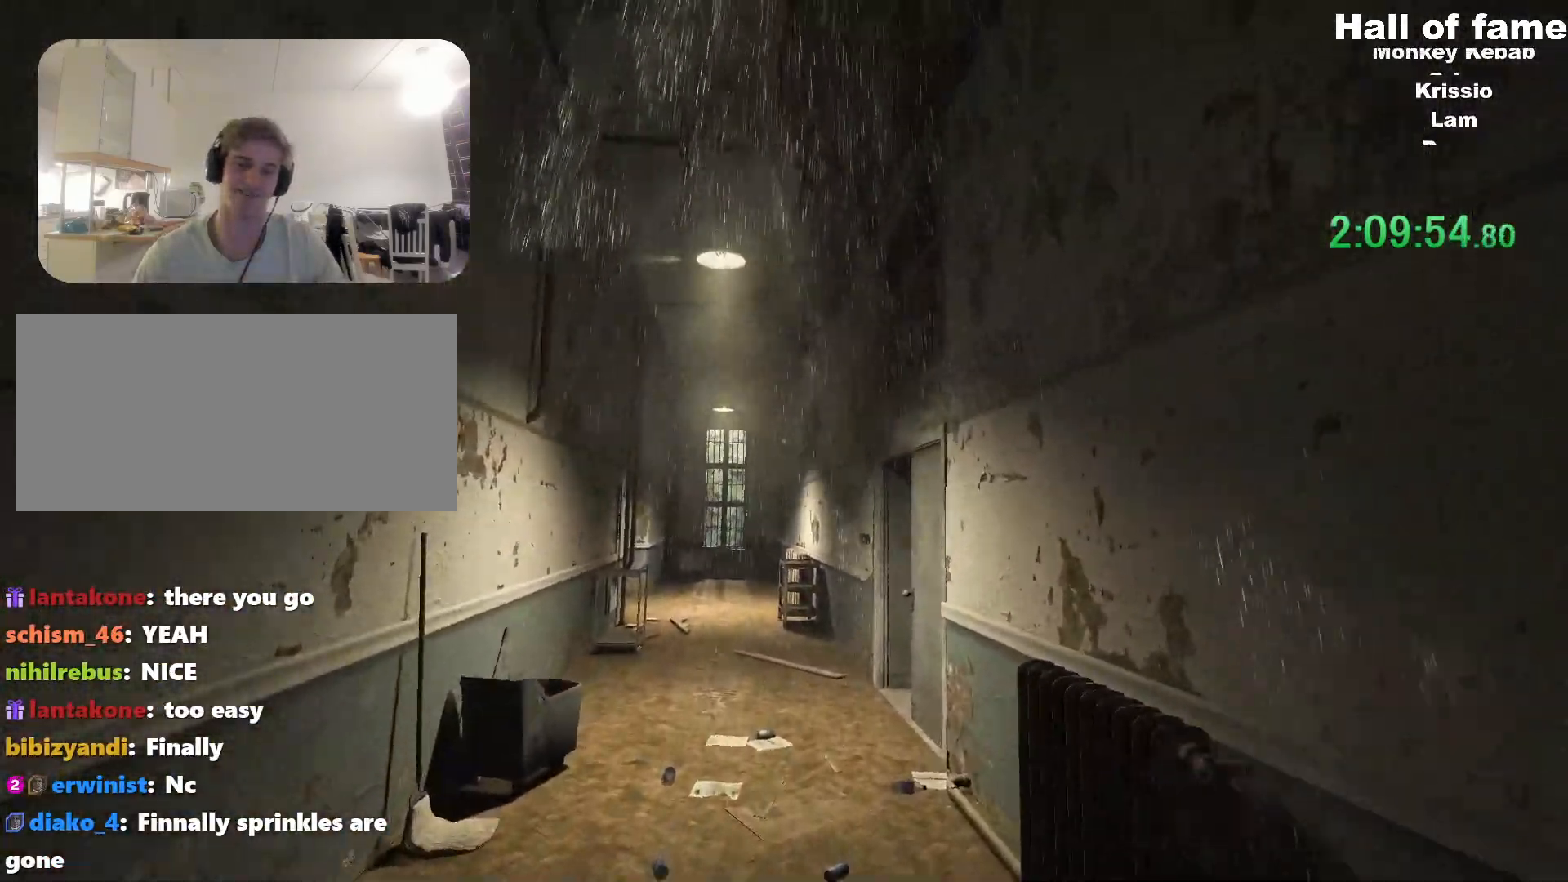
{"keys": ["shift", "w"], "mouse": [], "events": []}
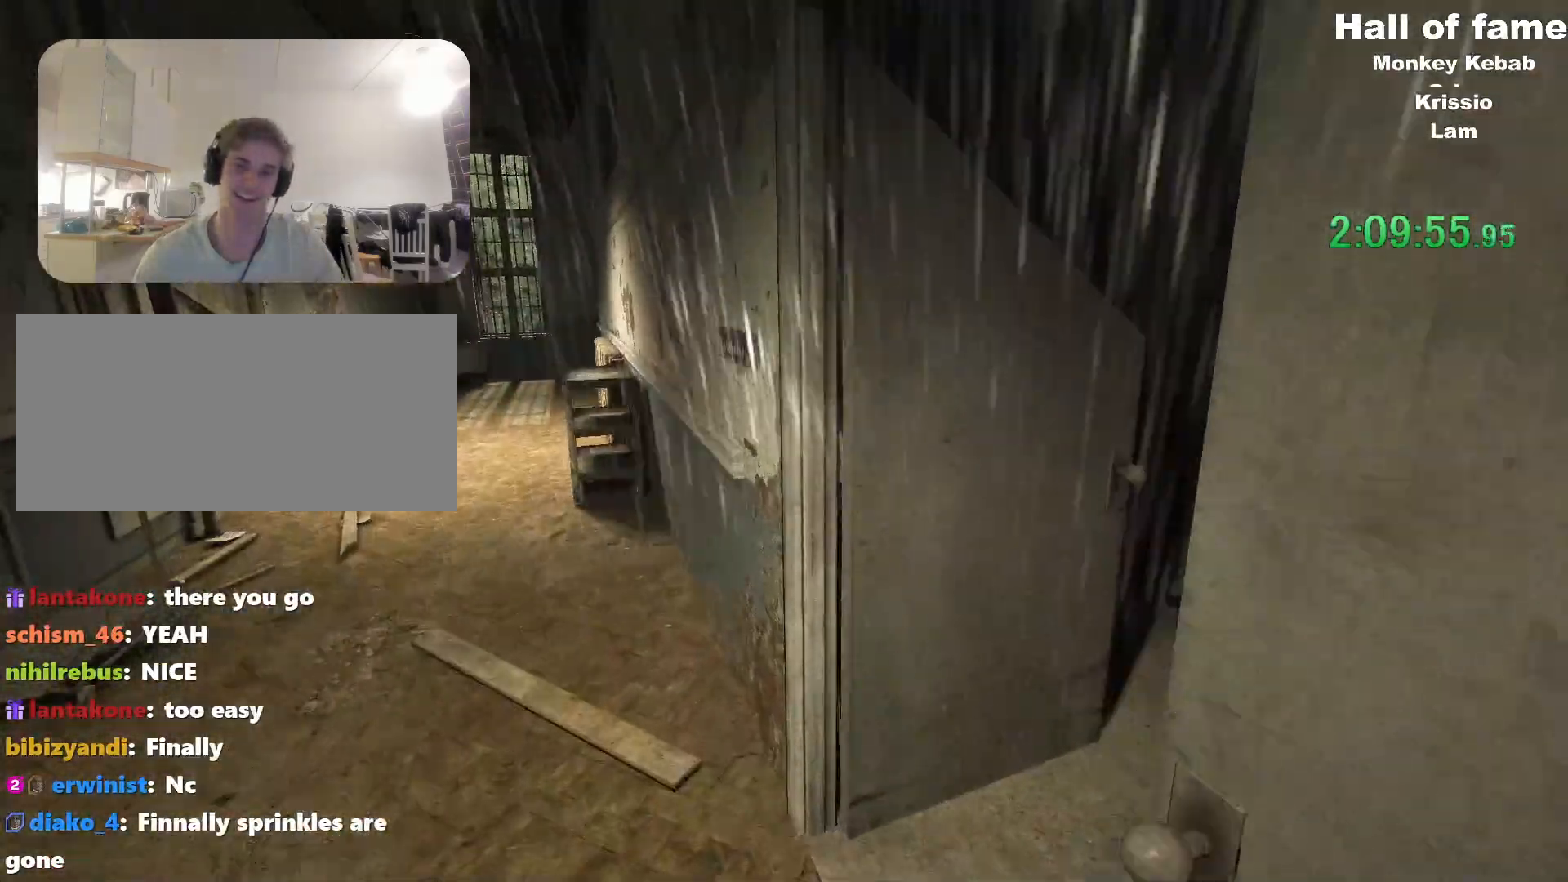
{"keys": ["shift", "w"], "mouse": ["right"], "events": [[368, "d", "down"], [418, "d", "up"], [418, "mouse_right", "down"]]}
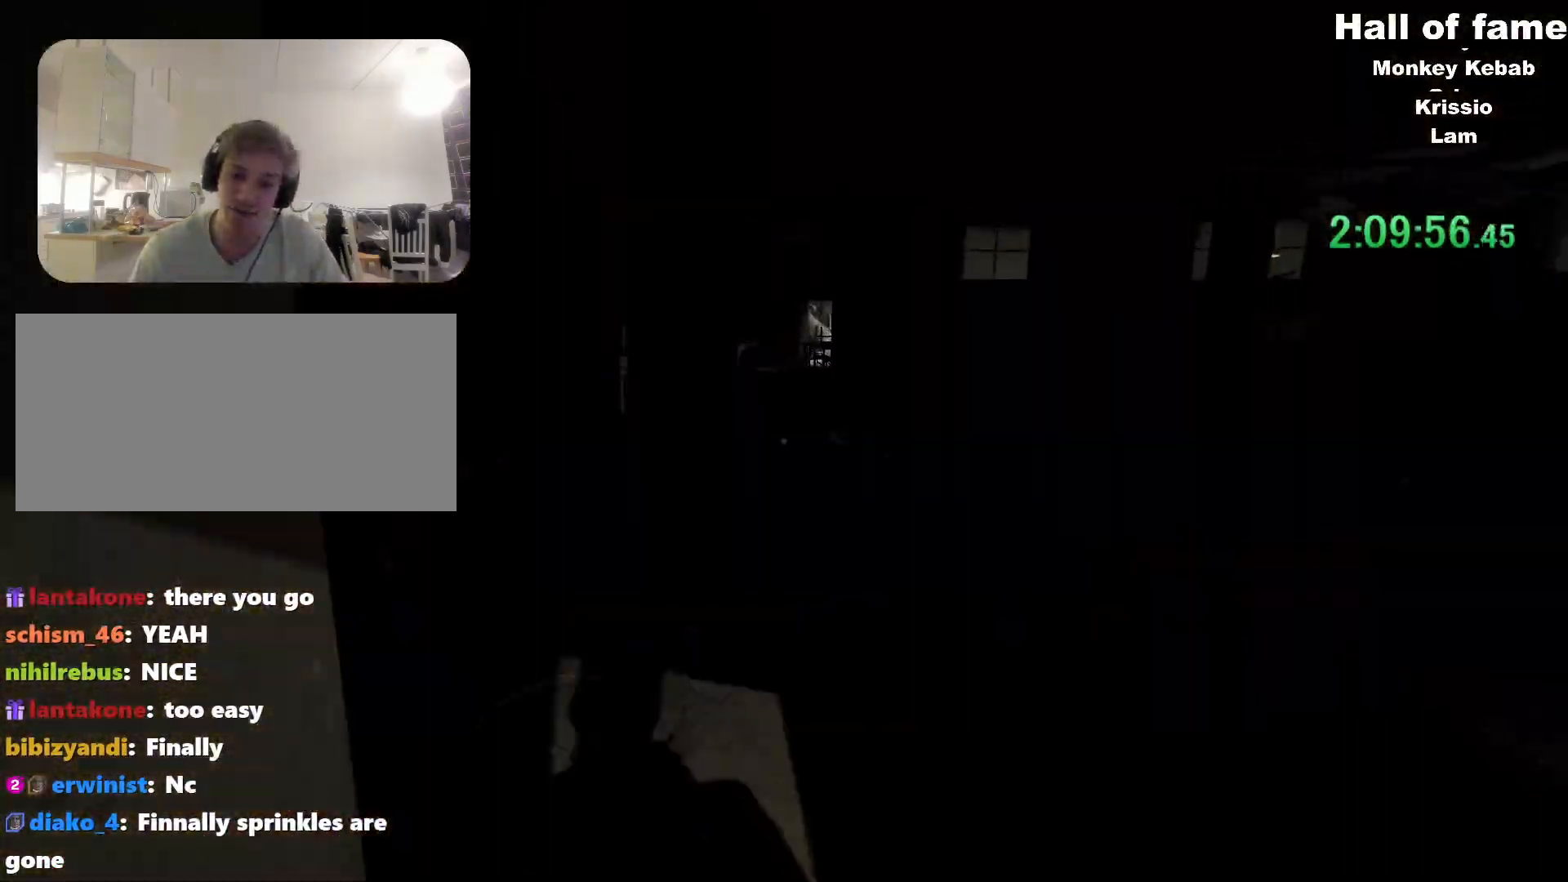
{"keys": ["shift", "w"], "mouse": [], "events": [[67, "mouse_right", "up"]]}
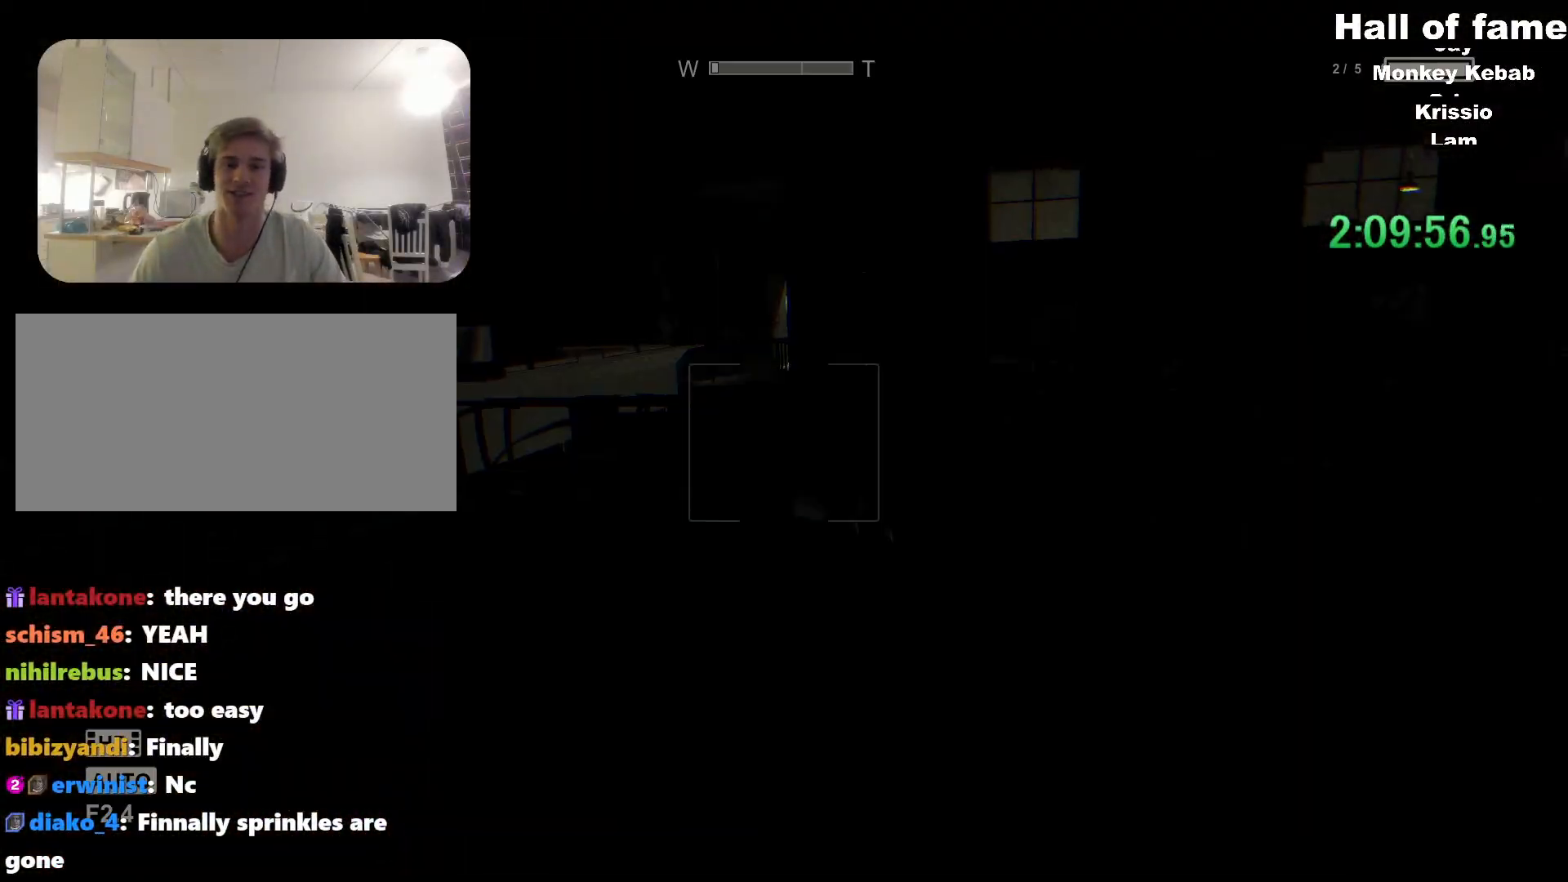
{"keys": ["shift", "w"], "mouse": [], "events": [[84, "f", "down"], [151, "f", "up"]]}
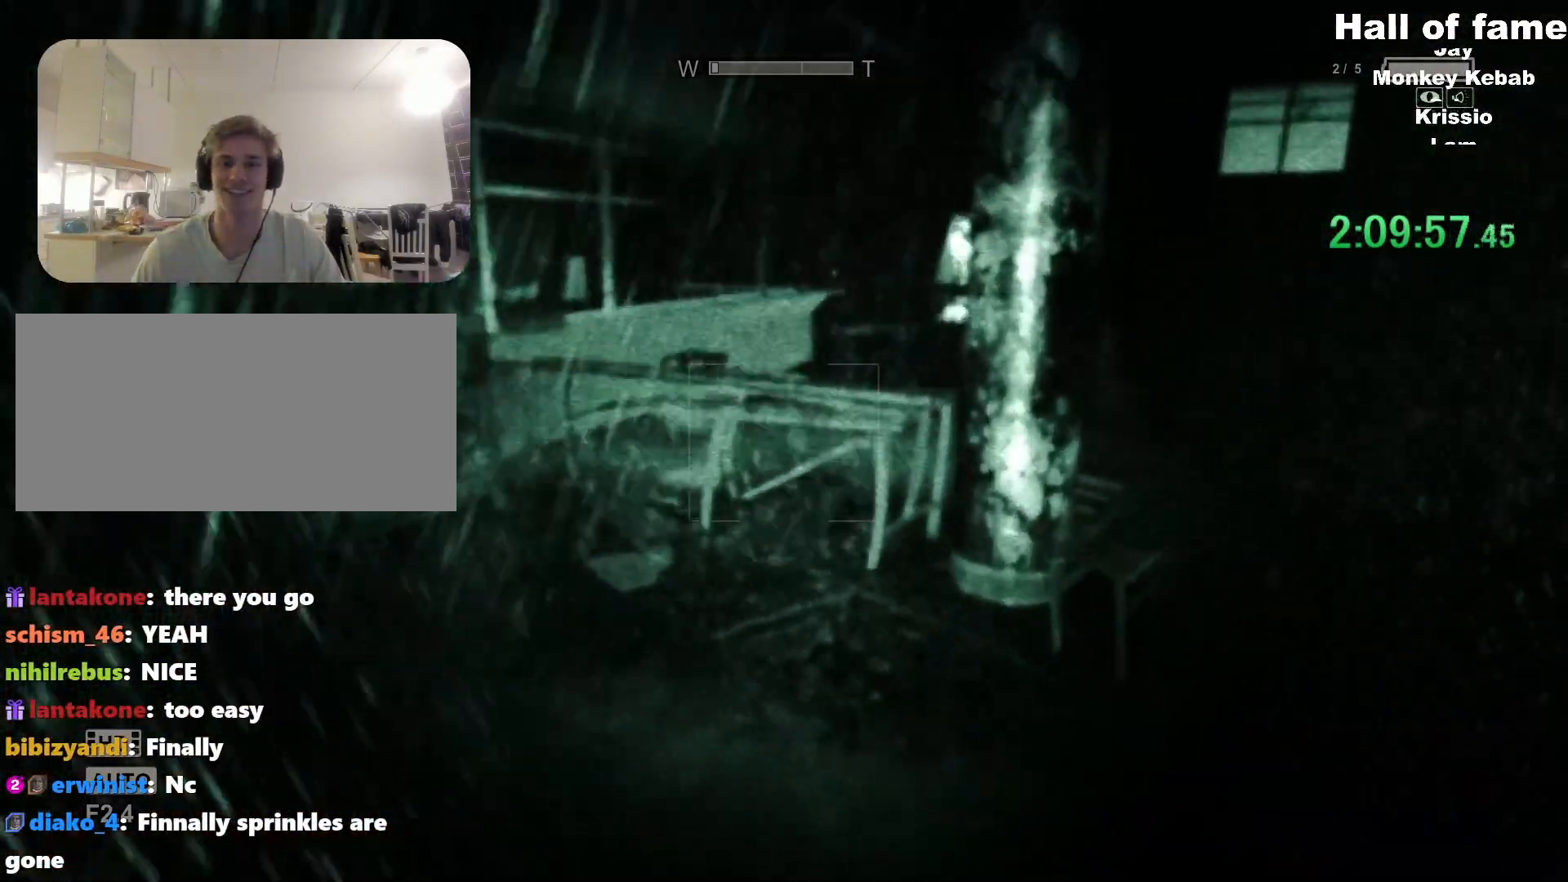
{"keys": ["shift", "w"], "mouse": [], "events": [[150, "a", "down"], [234, "a", "up"]]}
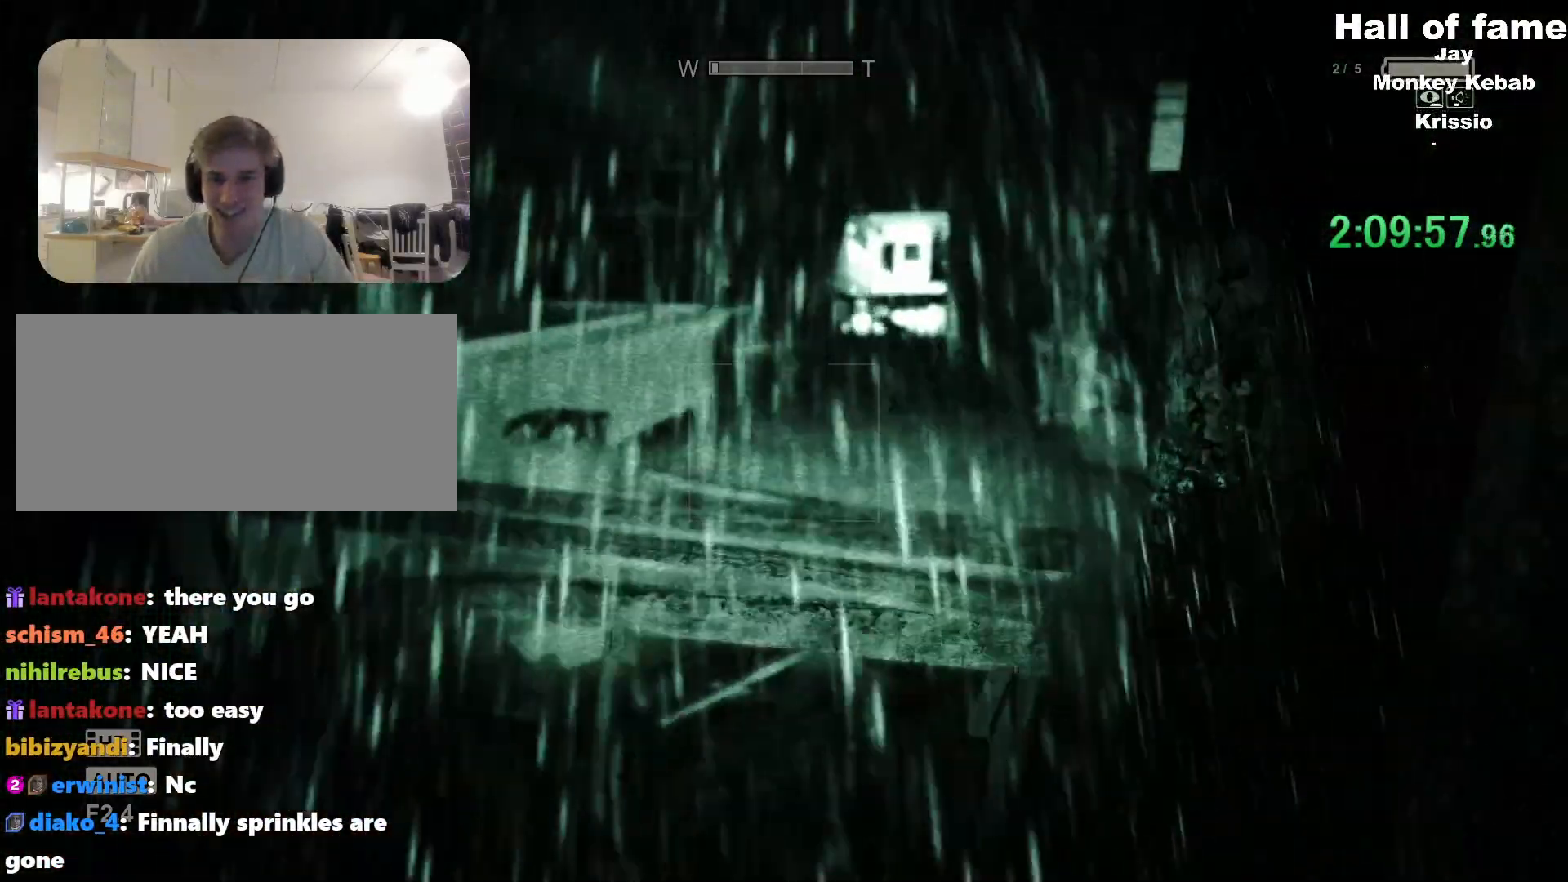
{"keys": ["shift", "w"], "mouse": [], "events": [[167, "space", "down"], [251, "space", "up"]]}
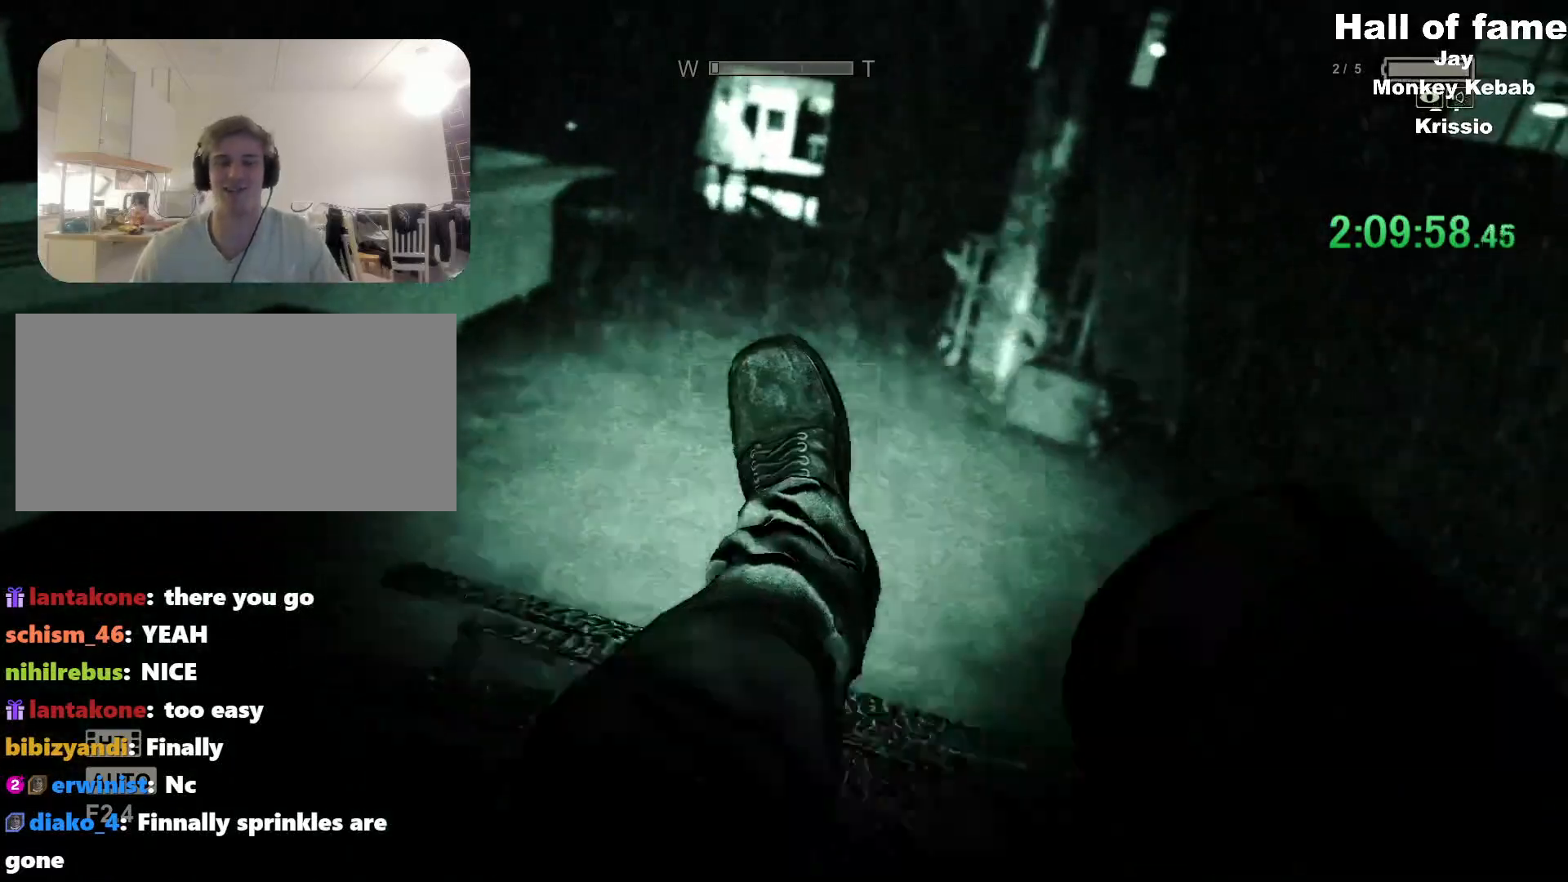
{"keys": ["shift", "w"], "mouse": []}
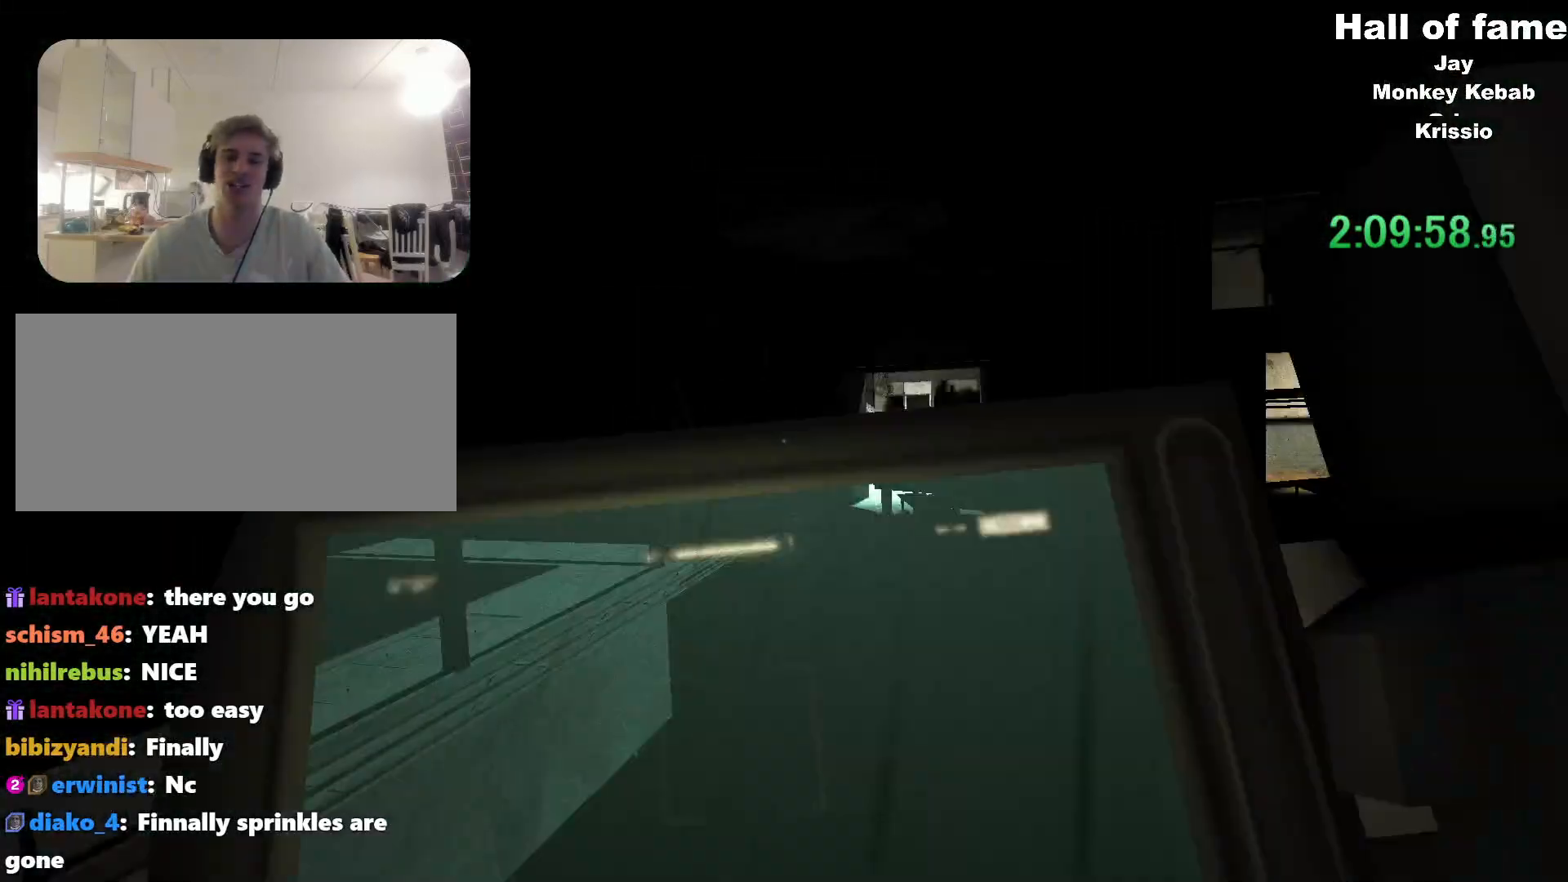
{"keys": [], "mouse": [], "events": [[284, "shift", "up"], [284, "w", "up"]]}
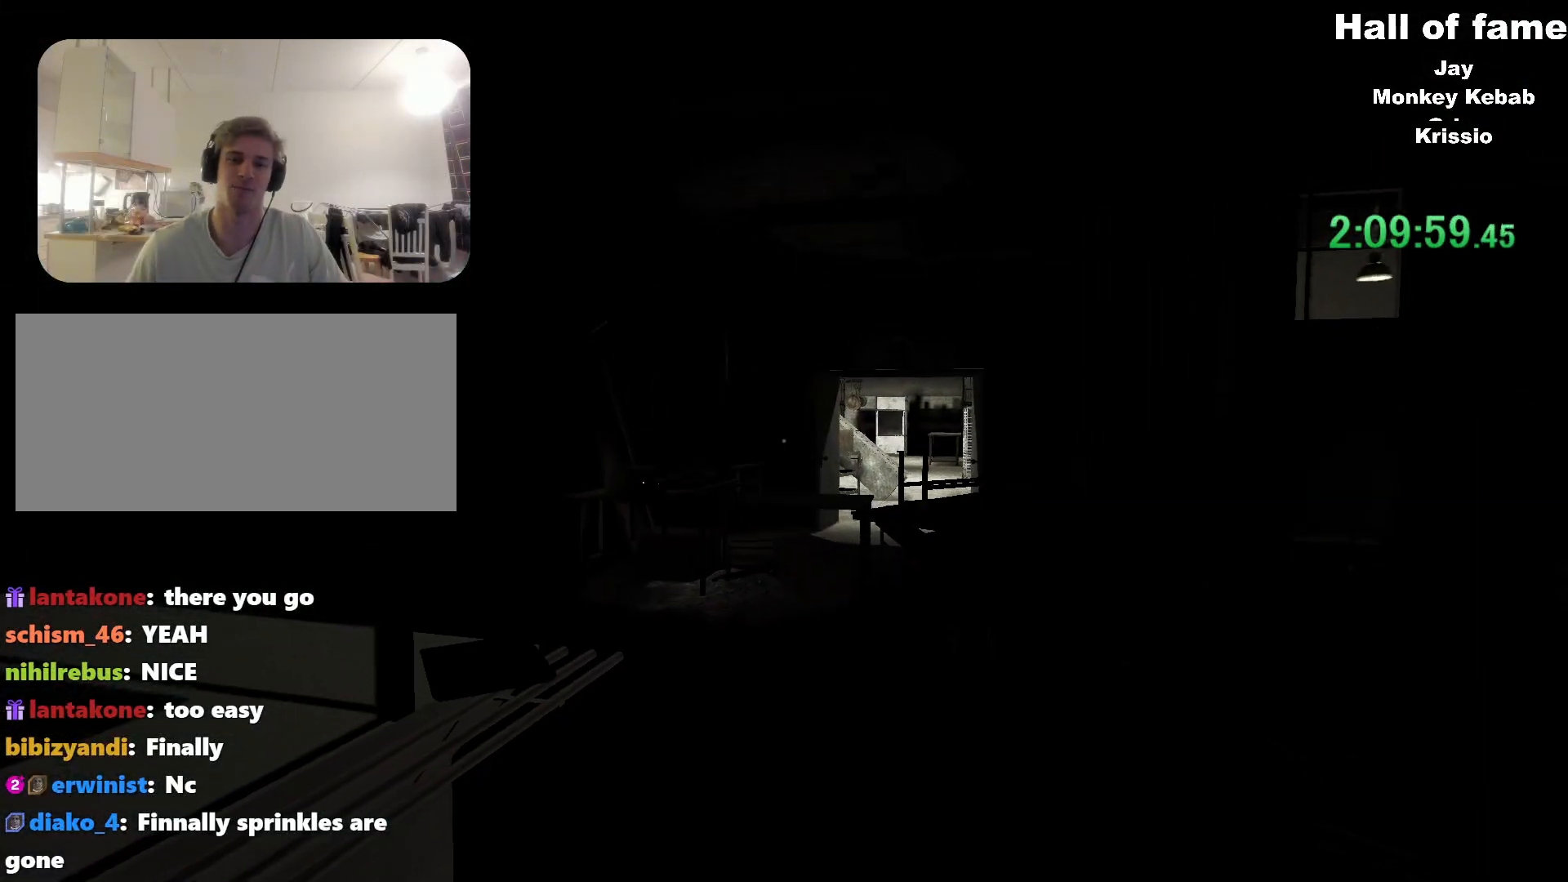
{"keys": [], "mouse": [], "events": []}